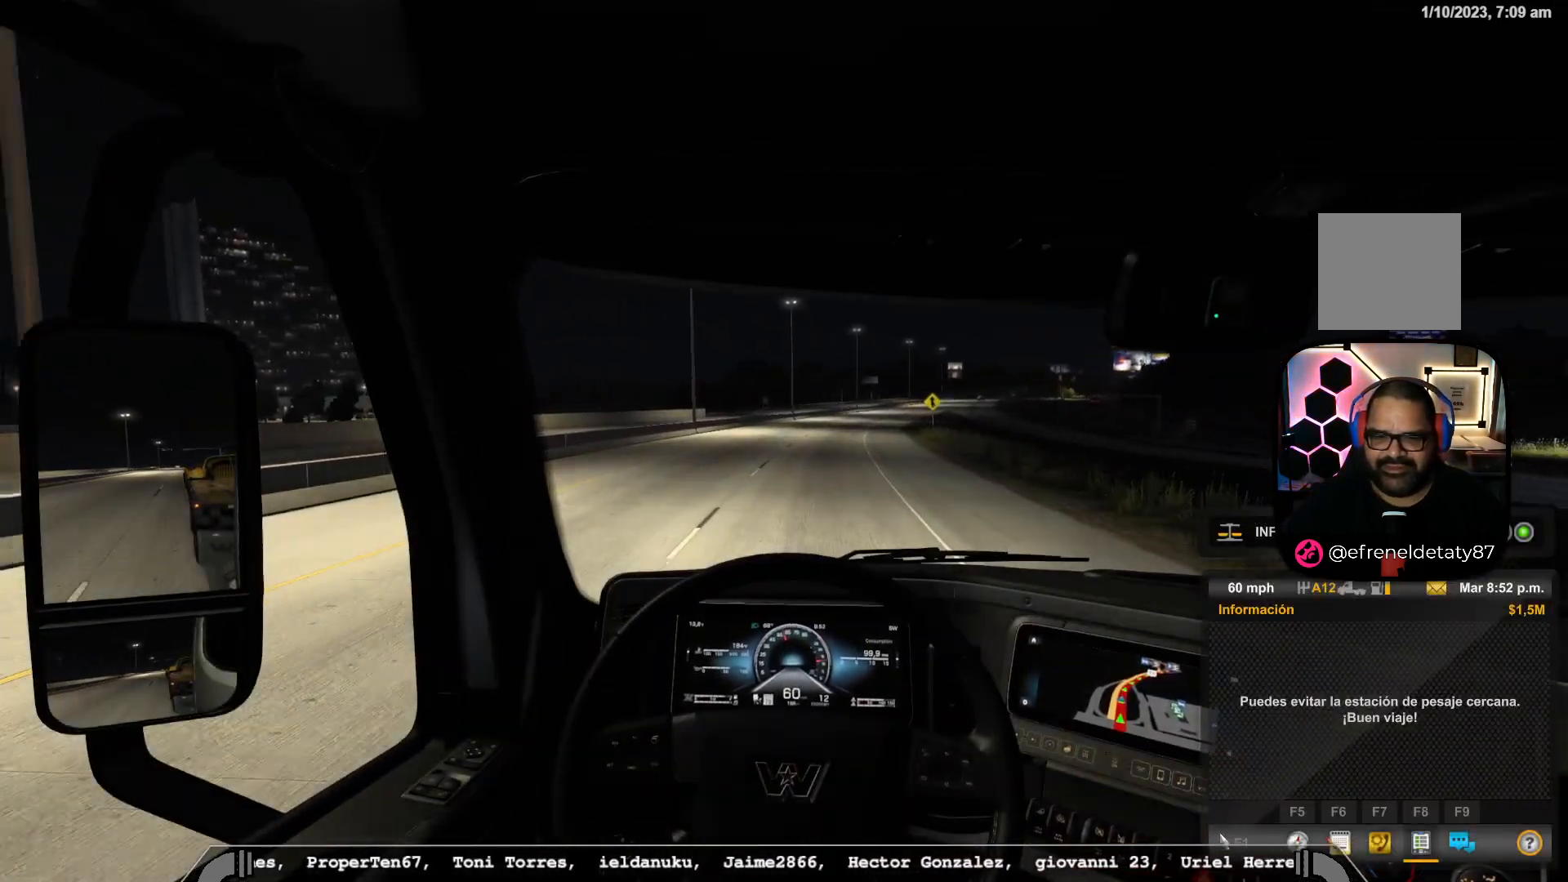
Gameplay with a controller (Xbox layout); each line is a JSON object with the inputs held at the frame after it. "events" lists button and stick changes between this image and that frame as [ms after this image, input, new state], when the widget could be followed in between.
{"buttons": ["R2"], "left_stick": "right", "right_stick": "center", "events": [[83, "left_stick", "right"]]}
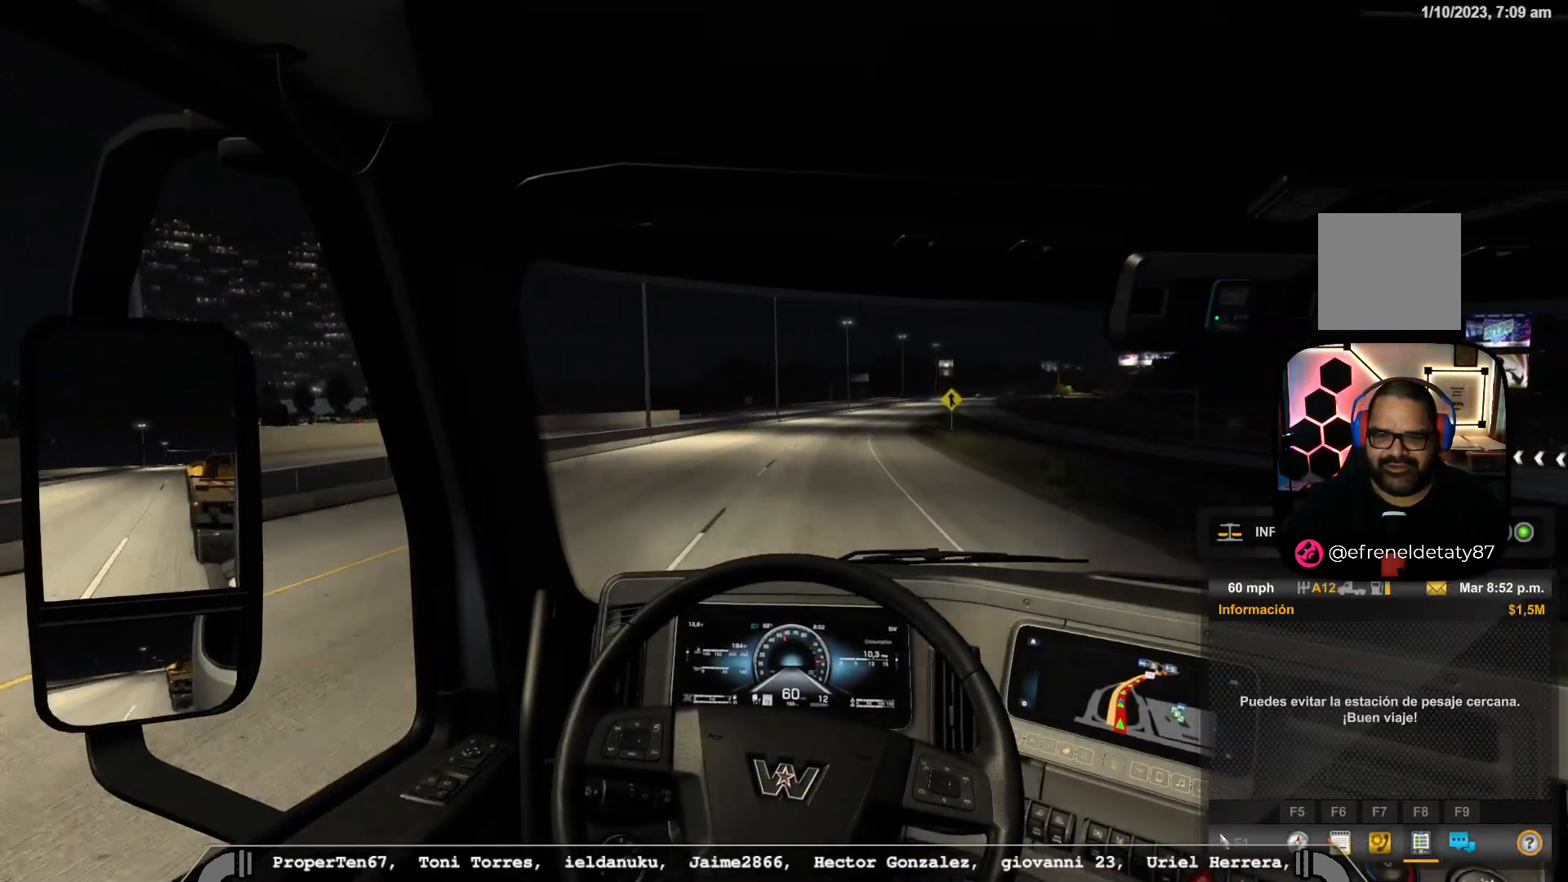
{"buttons": ["R2"], "left_stick": "center", "right_stick": "center", "events": [[33, "left_stick", "center"], [350, "left_stick", "right"], [500, "left_stick", "center"]]}
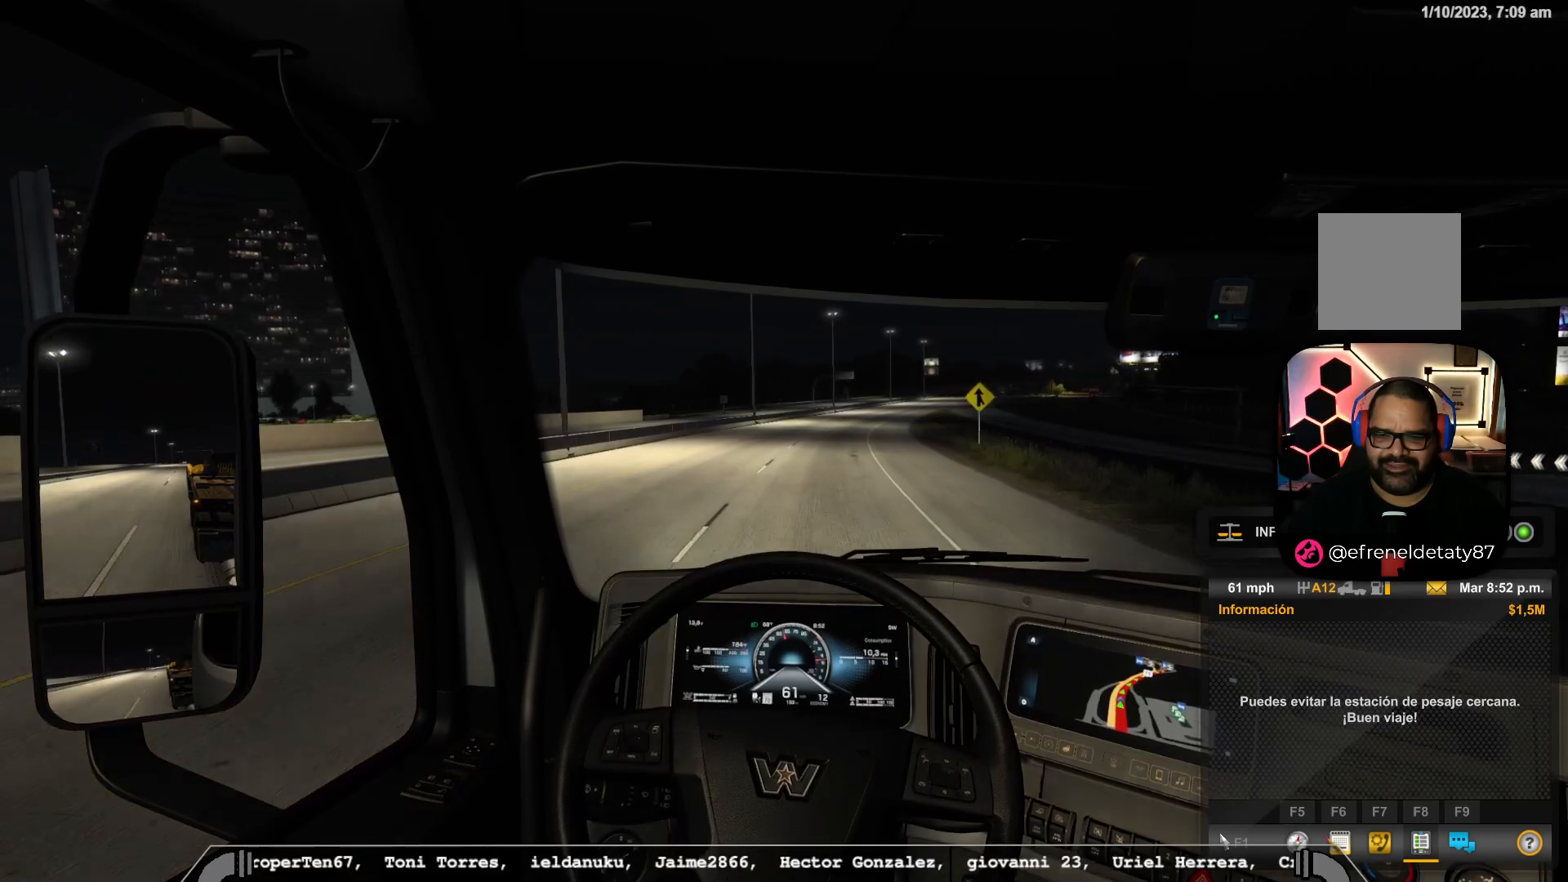
{"buttons": ["R2"], "left_stick": "right", "right_stick": "center", "events": [[217, "left_stick", "right"]]}
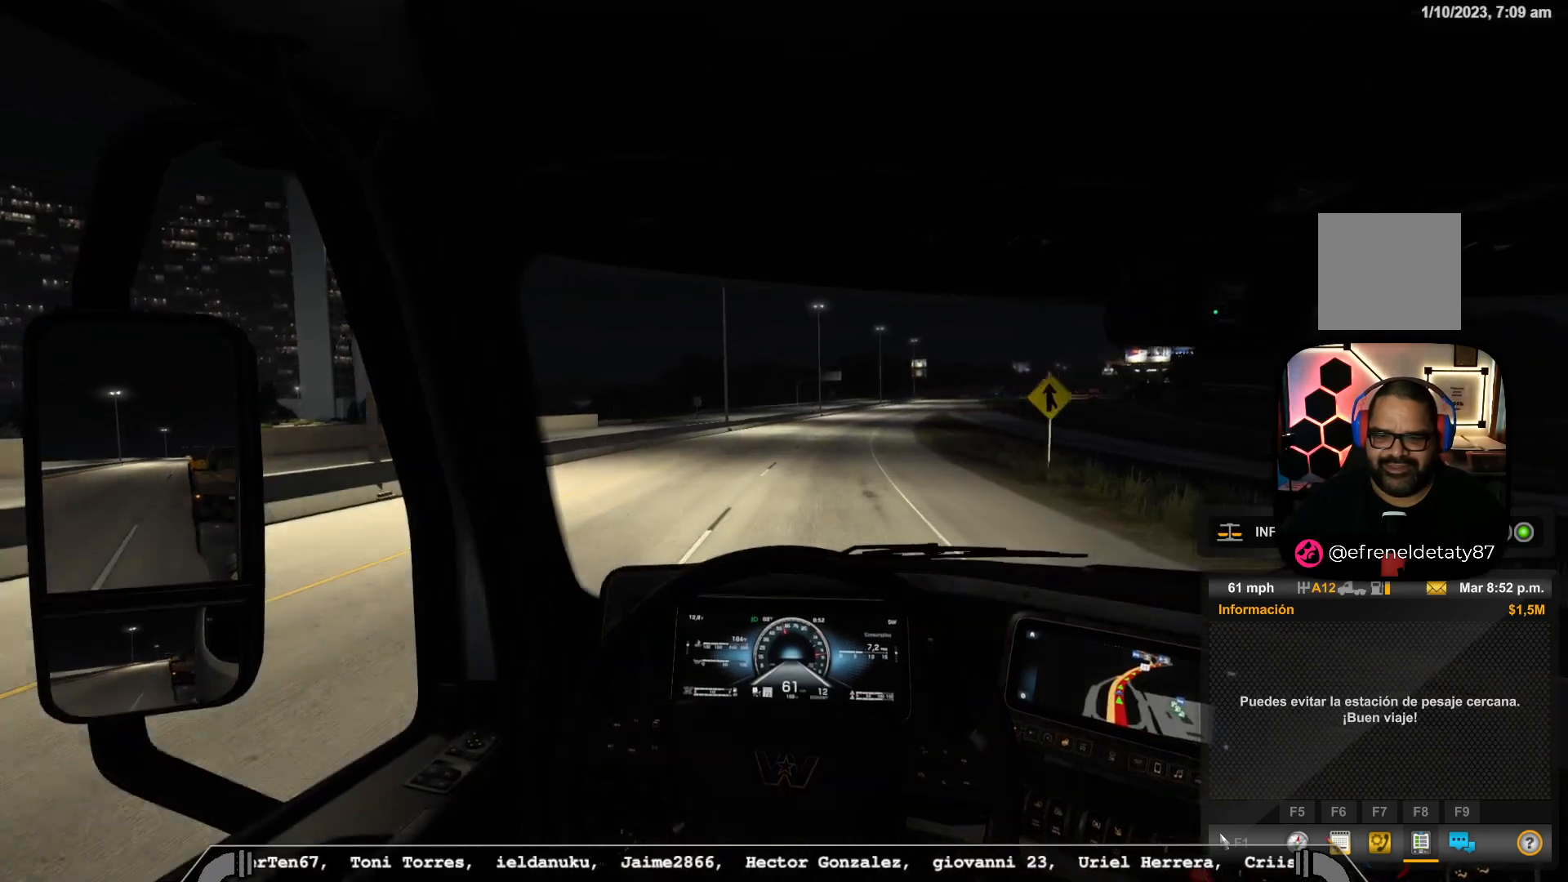
{"buttons": ["R2"], "left_stick": "center", "right_stick": "center", "events": [[467, "left_stick", "center"]]}
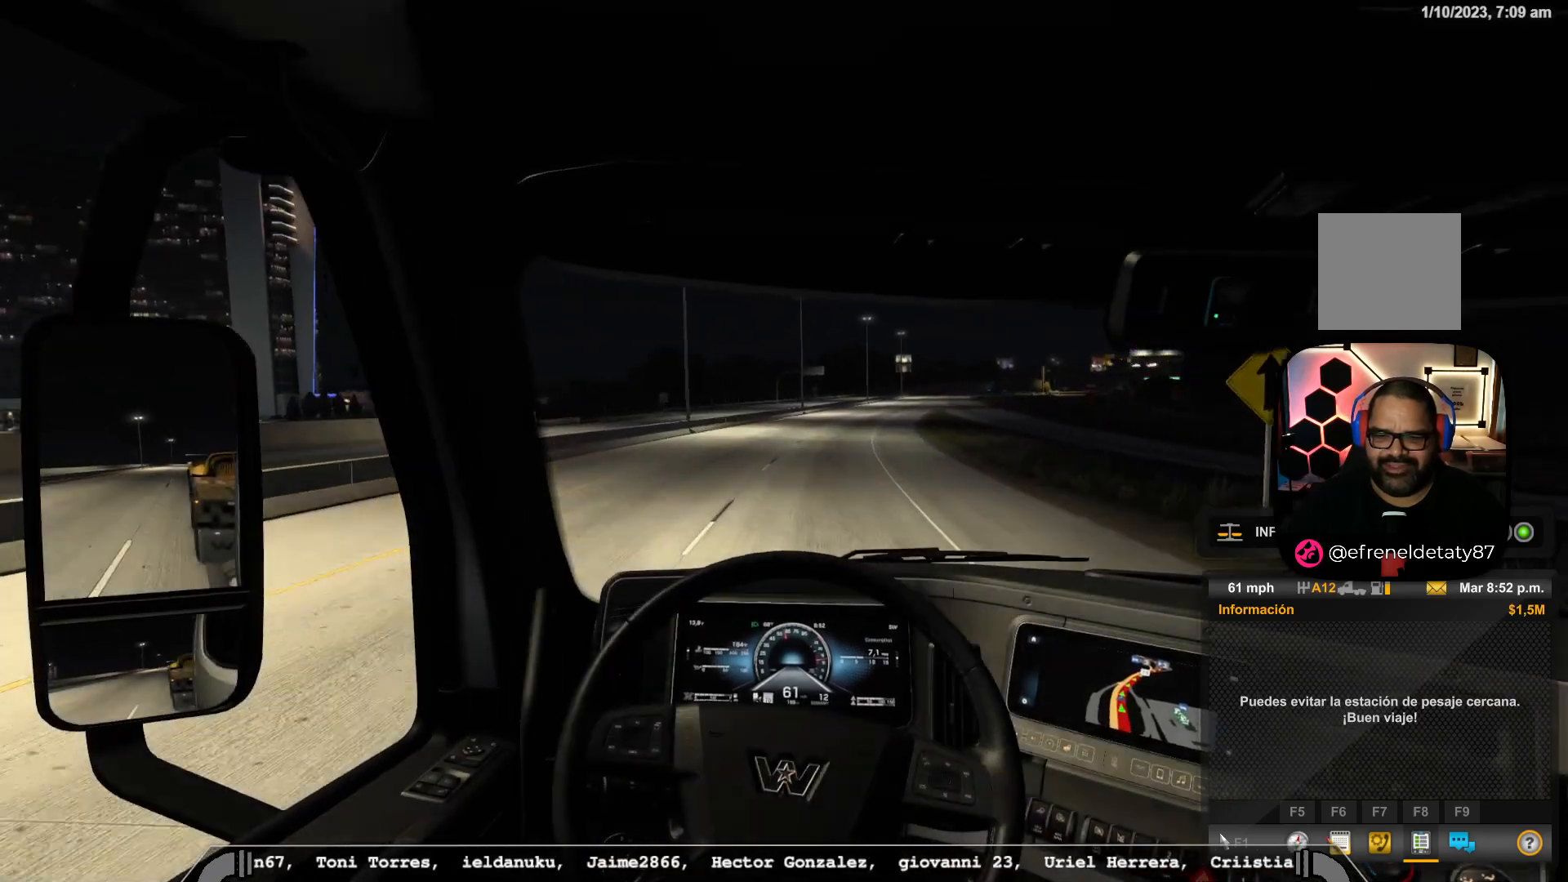
{"buttons": ["R2"], "left_stick": "right", "right_stick": "center", "events": [[300, "left_stick", "right"]]}
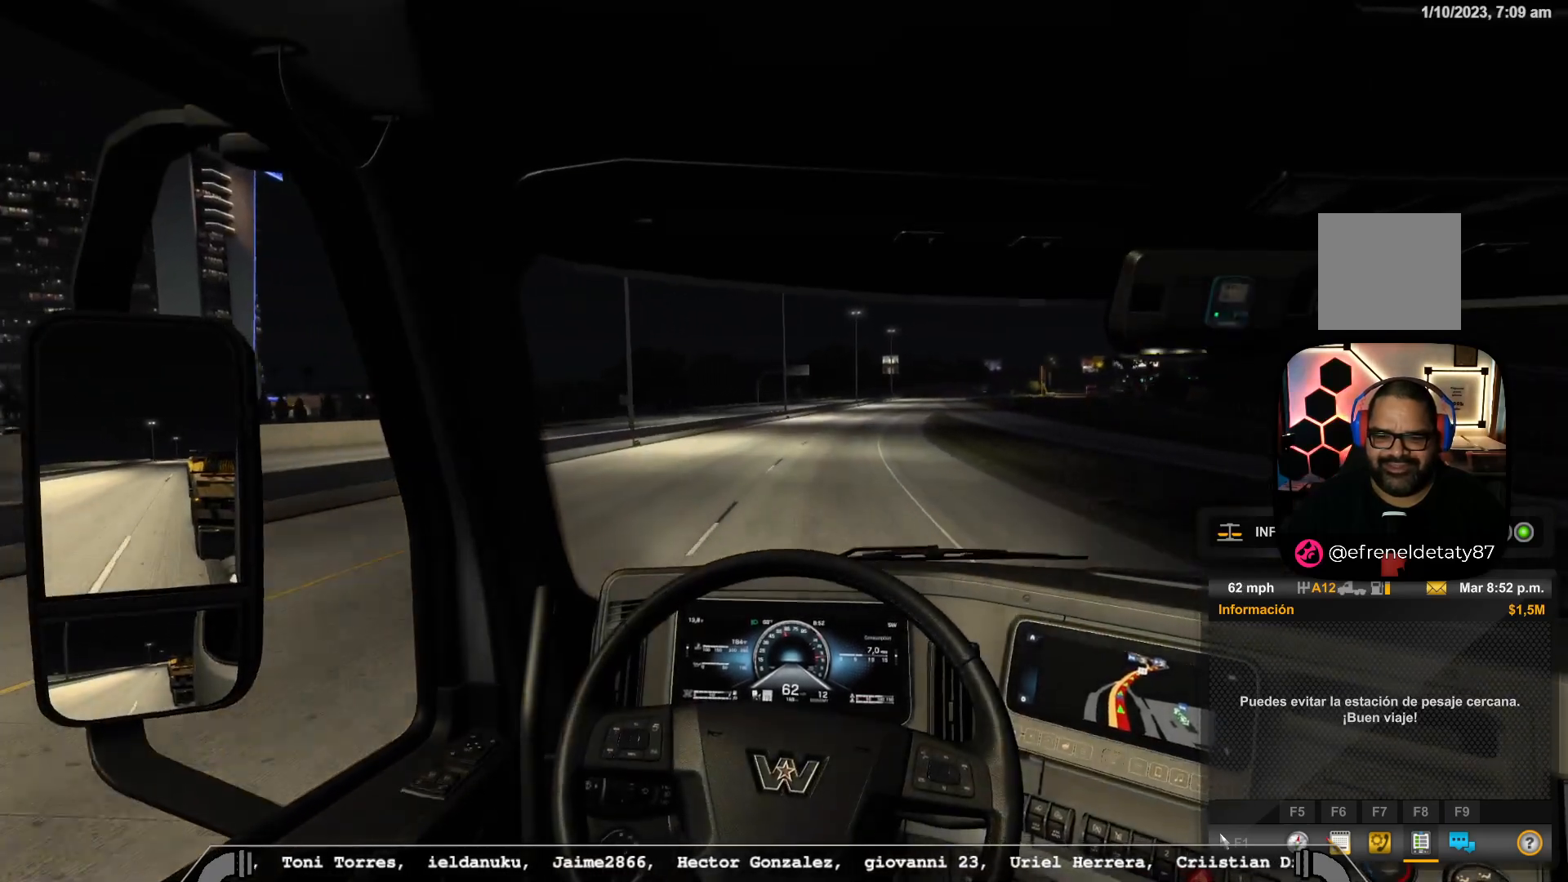
{"buttons": ["R2"], "left_stick": "right", "right_stick": "center", "events": []}
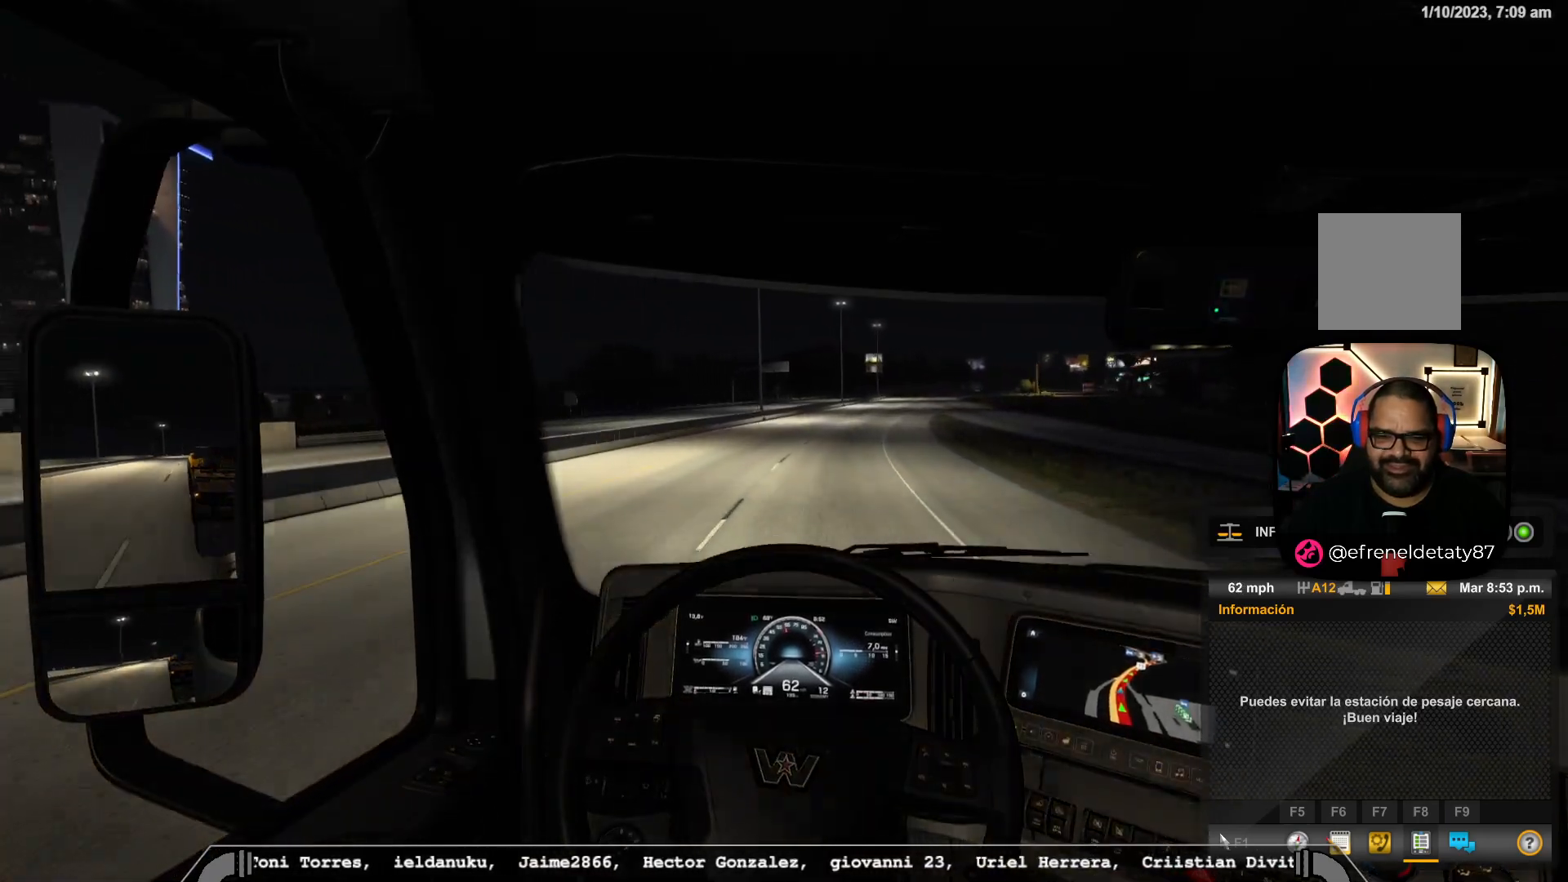
{"buttons": ["R2"], "left_stick": "right", "right_stick": "center", "events": []}
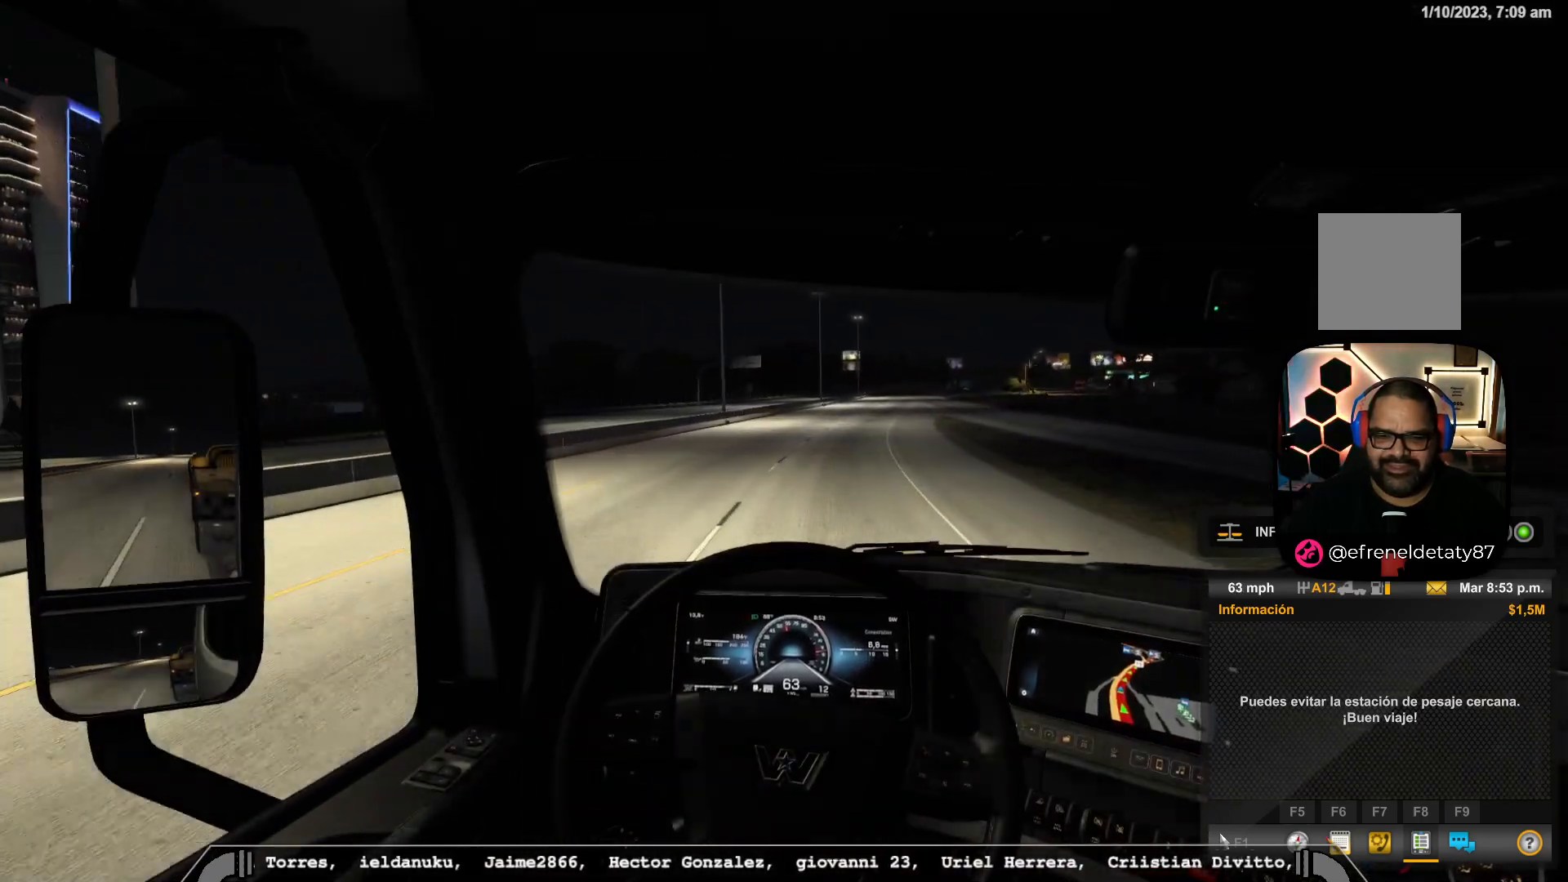
{"buttons": ["R2"], "left_stick": "right", "right_stick": "center", "events": []}
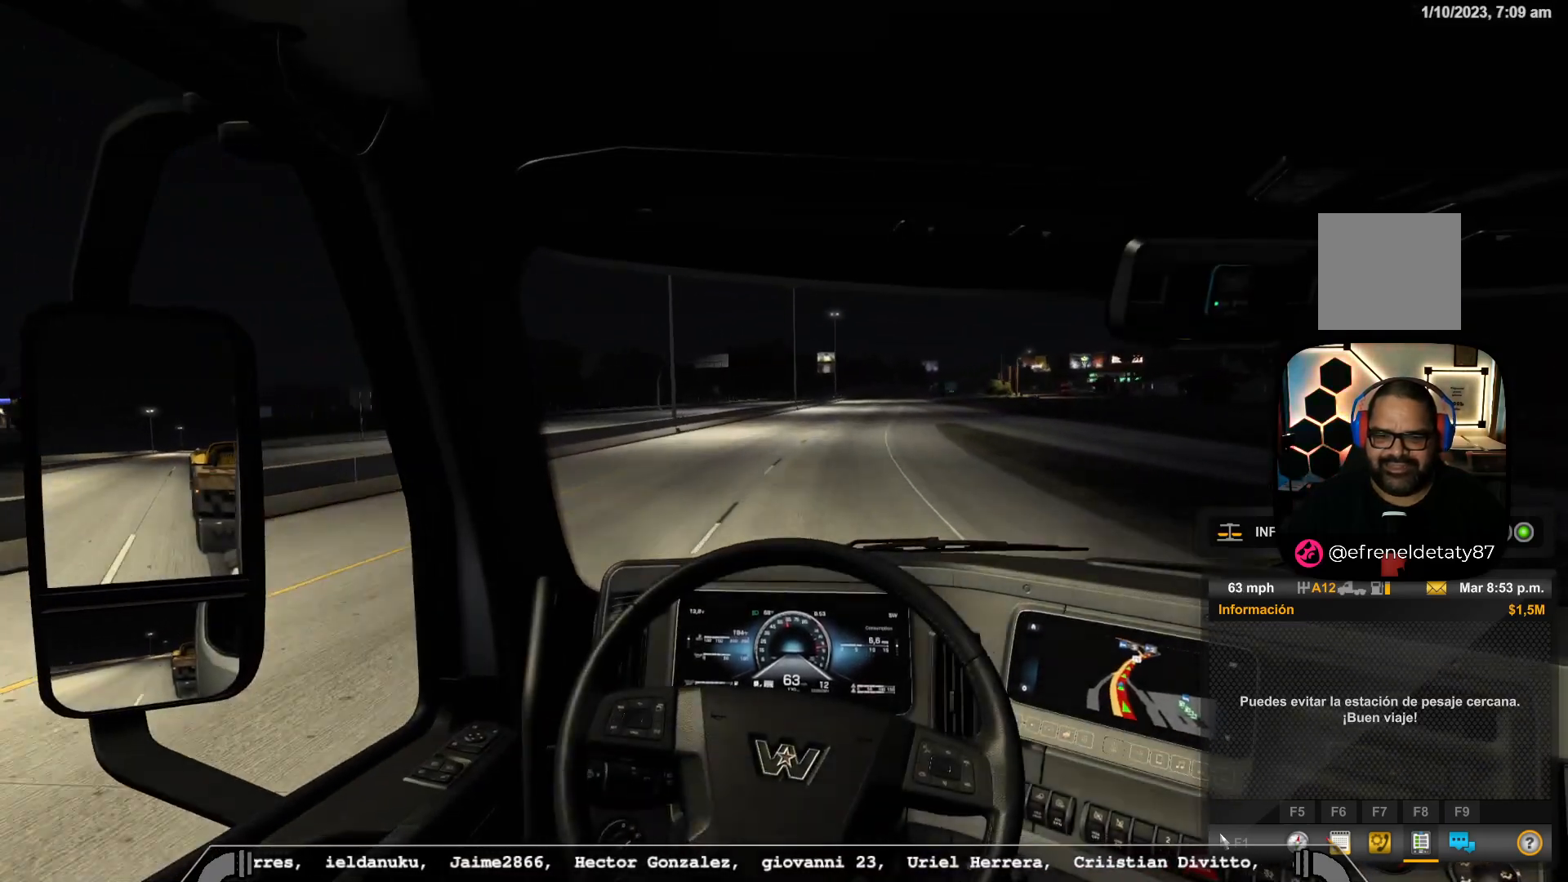
{"buttons": ["R2"], "left_stick": "right", "right_stick": "center", "events": []}
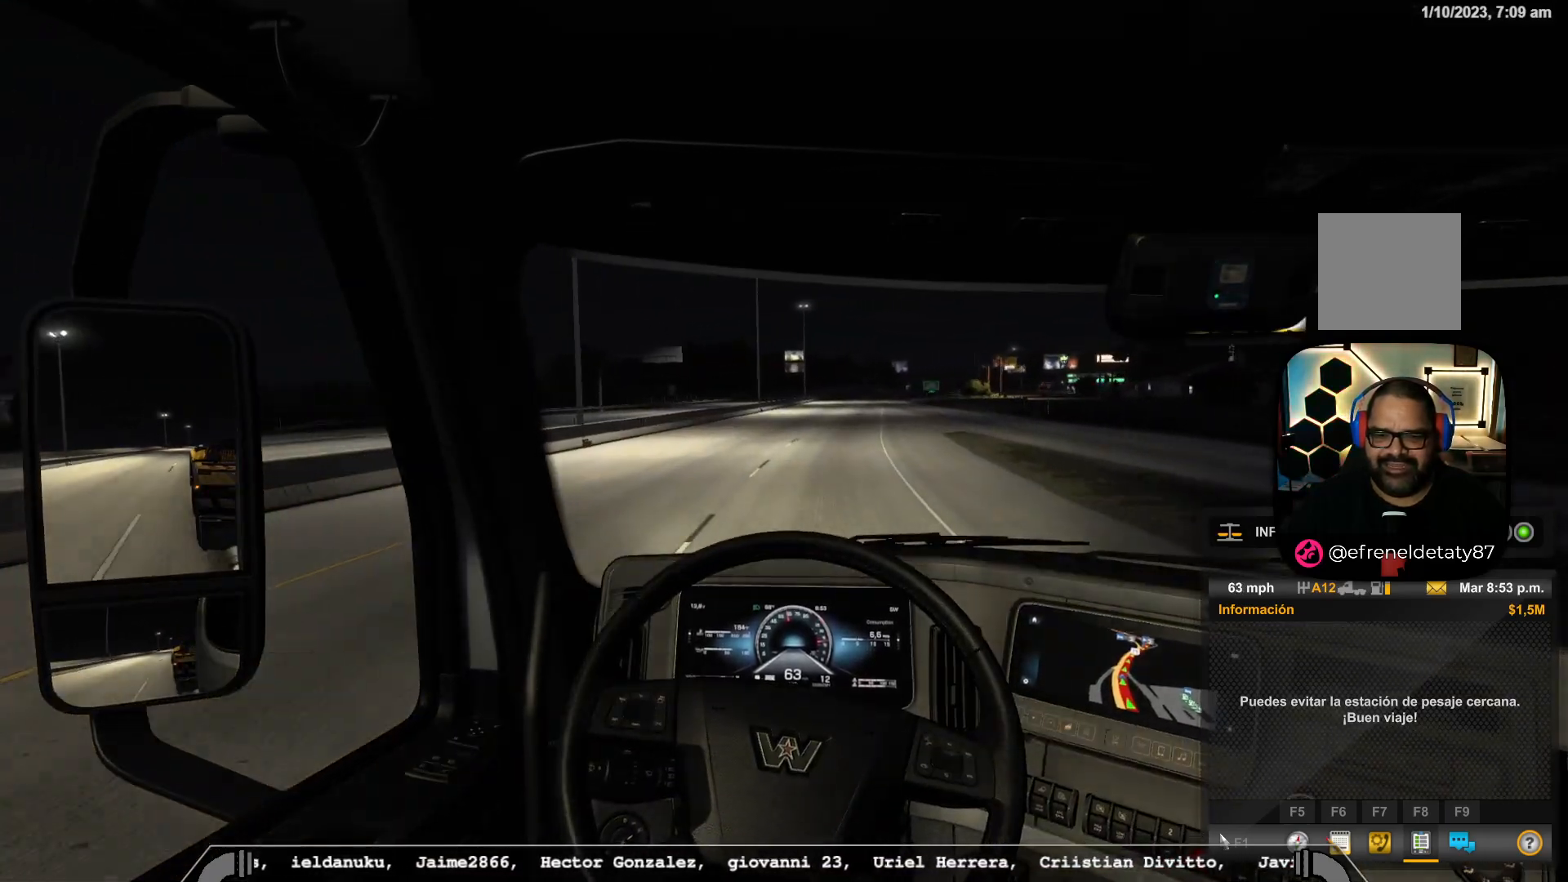
{"buttons": ["R2"], "left_stick": "right", "right_stick": "center", "events": [[250, "left_stick", "center"], [483, "left_stick", "right"]]}
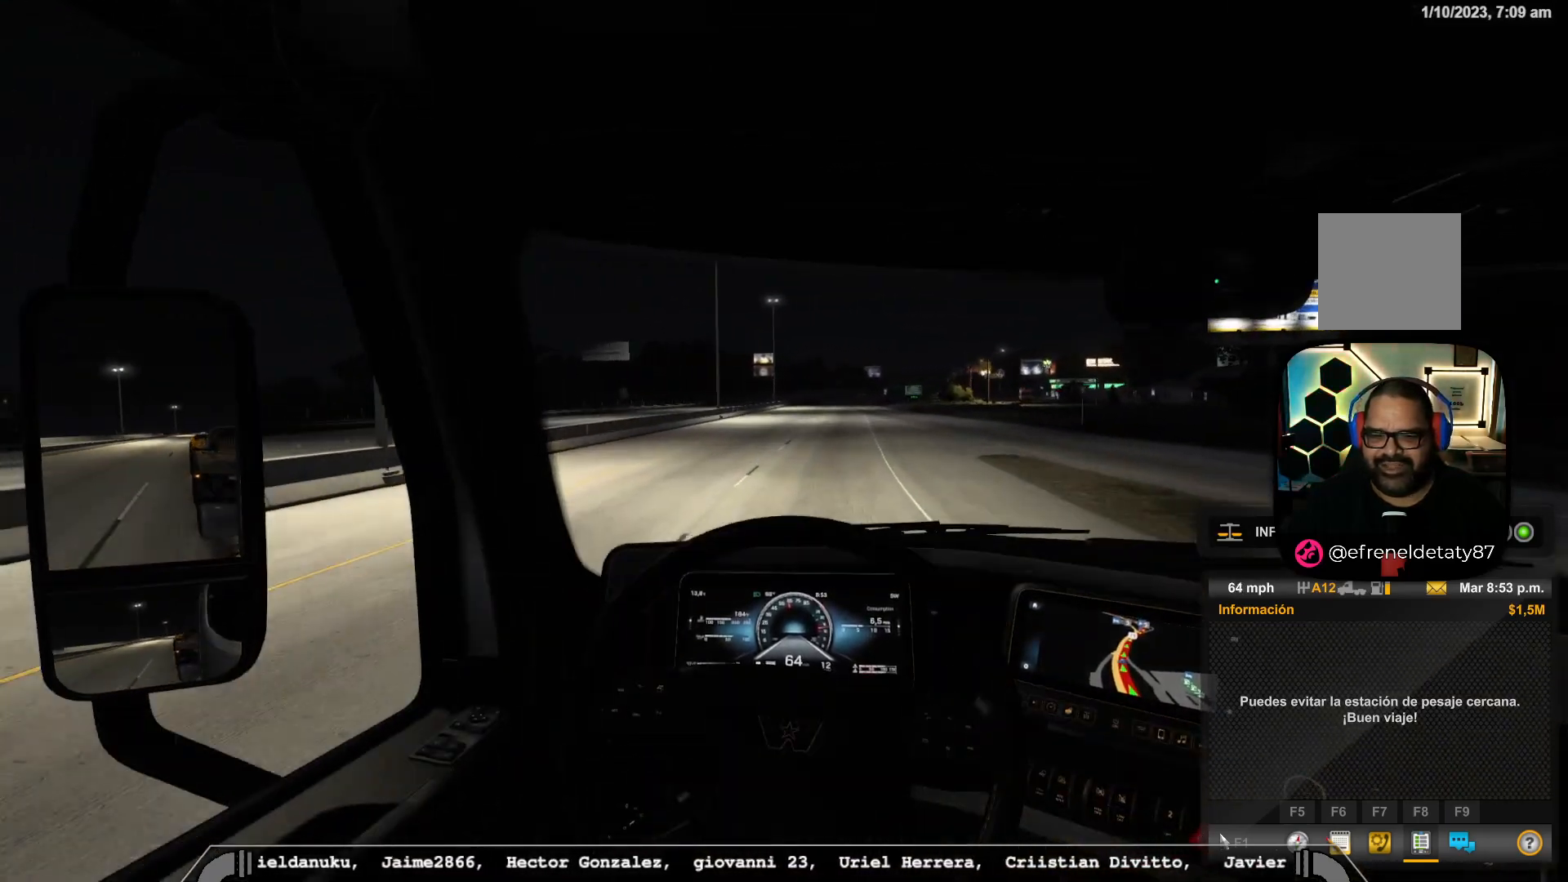
{"buttons": ["R2"], "left_stick": "center", "right_stick": "center", "events": [[167, "left_stick", "center"]]}
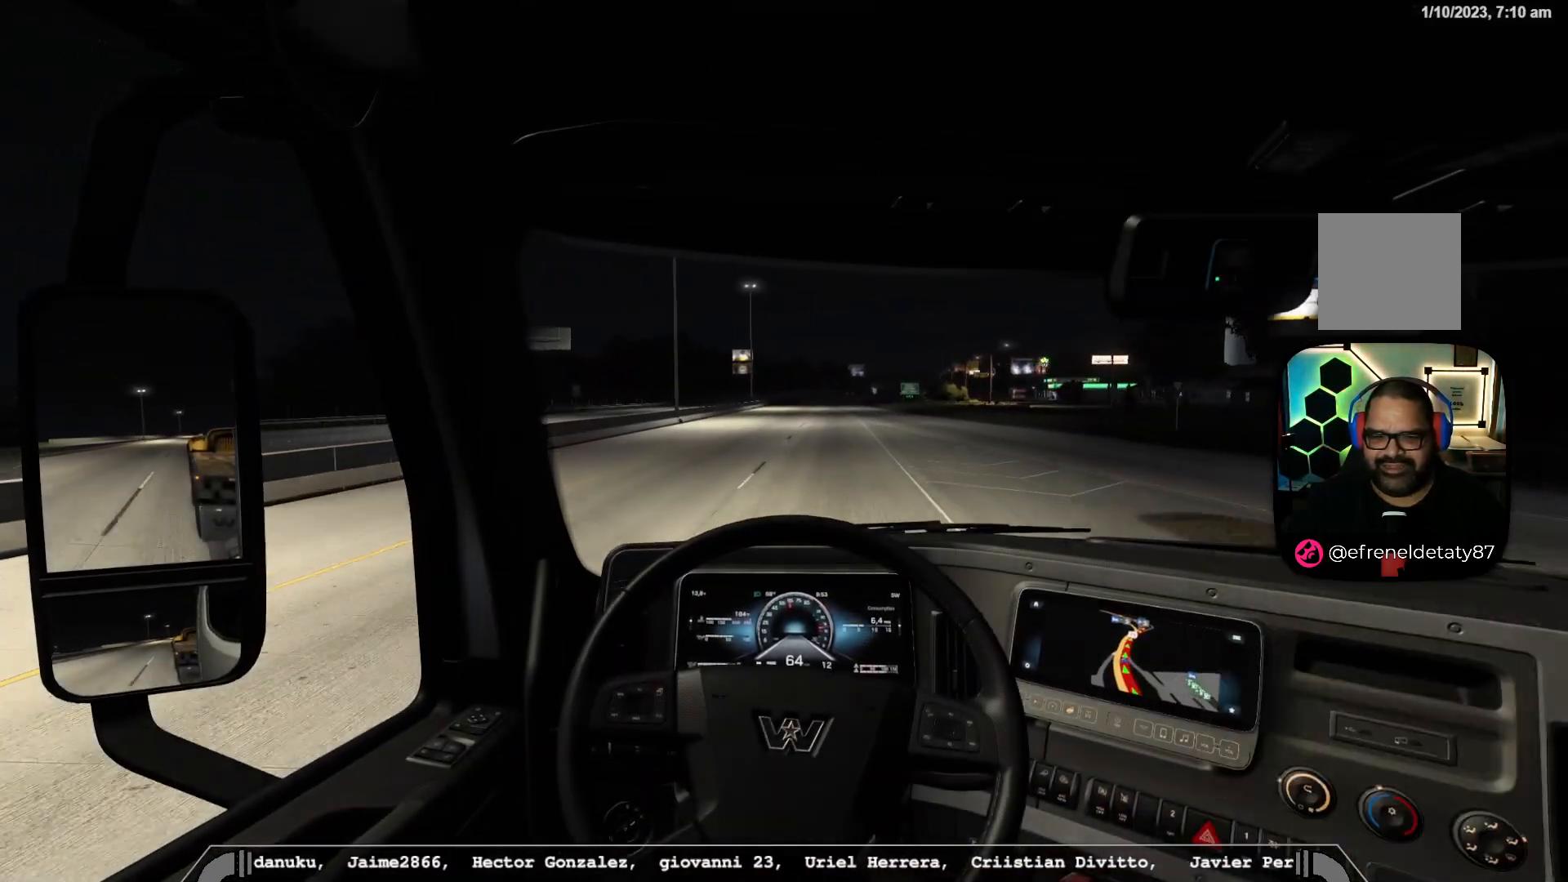
{"buttons": ["R2"], "left_stick": "center", "right_stick": "center", "events": []}
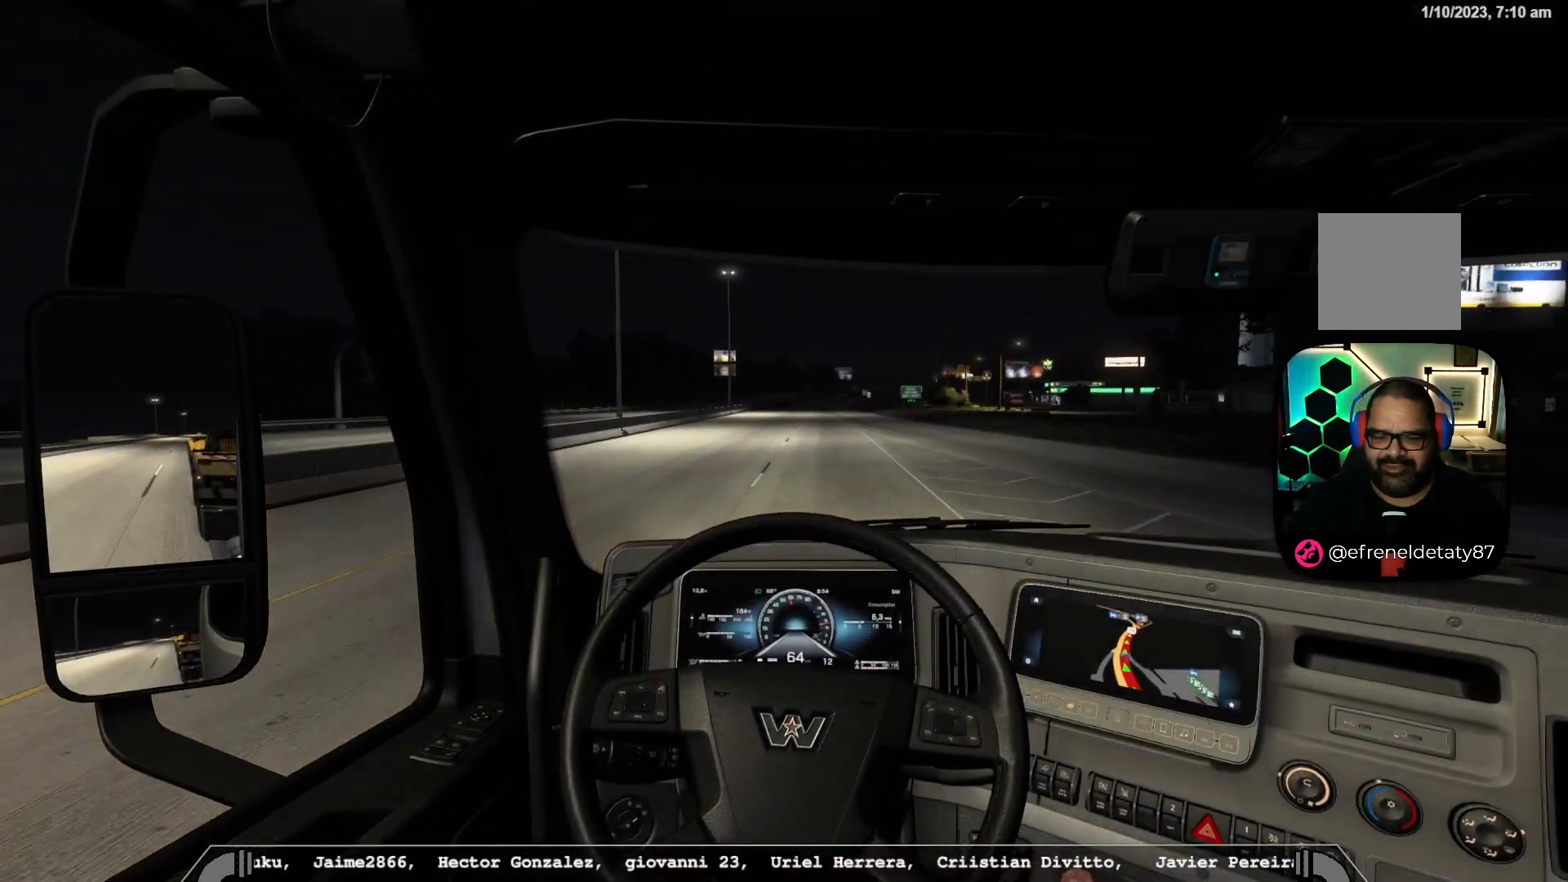
{"buttons": ["R2"], "left_stick": "center", "right_stick": "center", "events": [[83, "left_stick", "down-right"], [417, "left_stick", "center"]]}
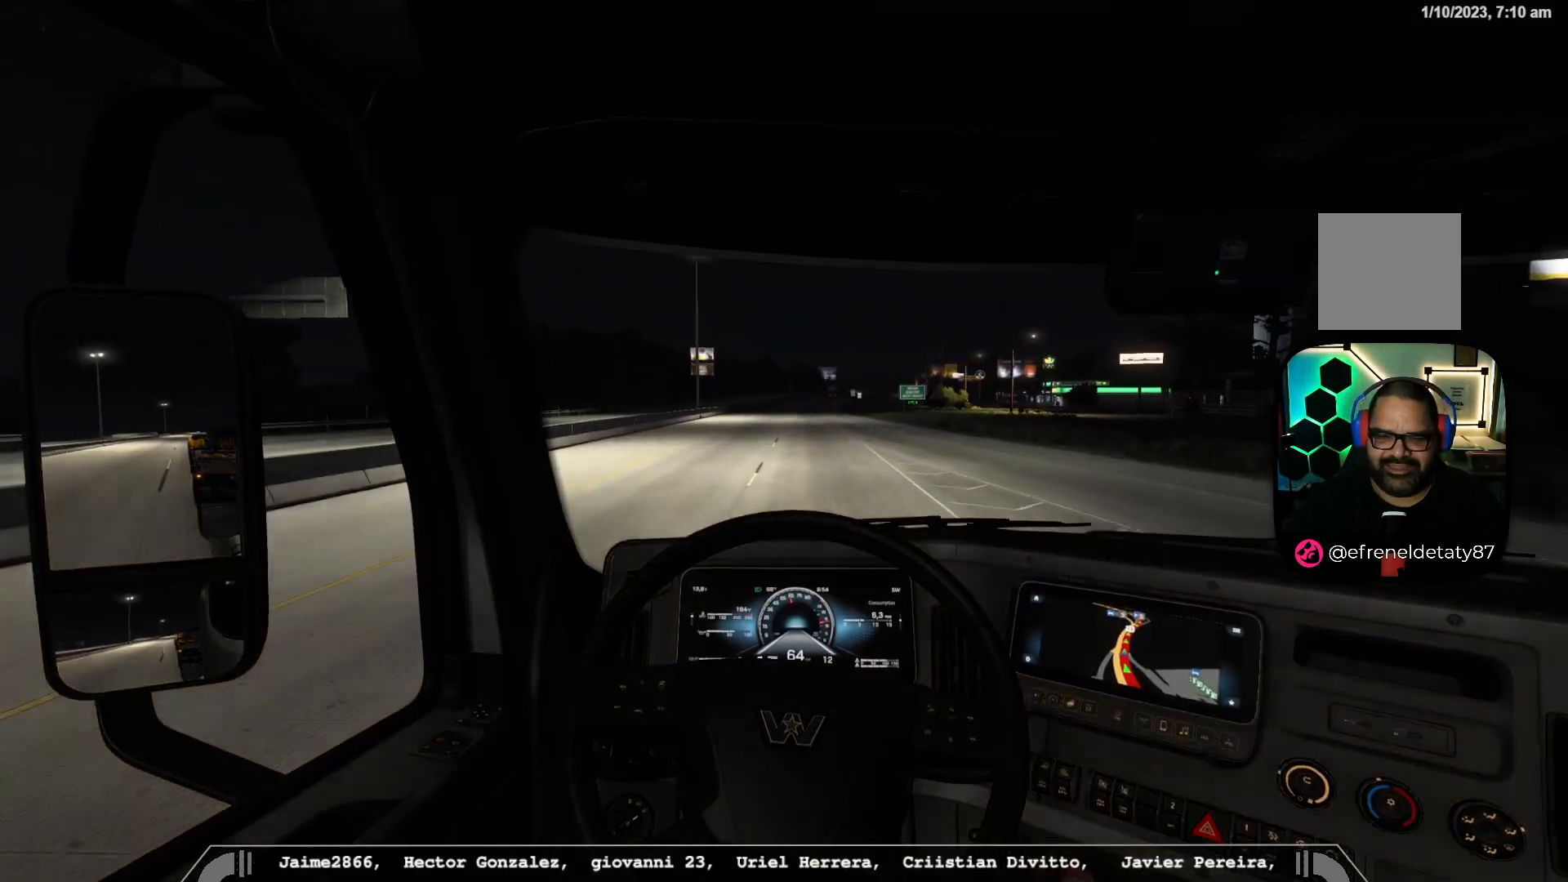
{"buttons": ["R2"], "left_stick": "center", "right_stick": "center", "events": []}
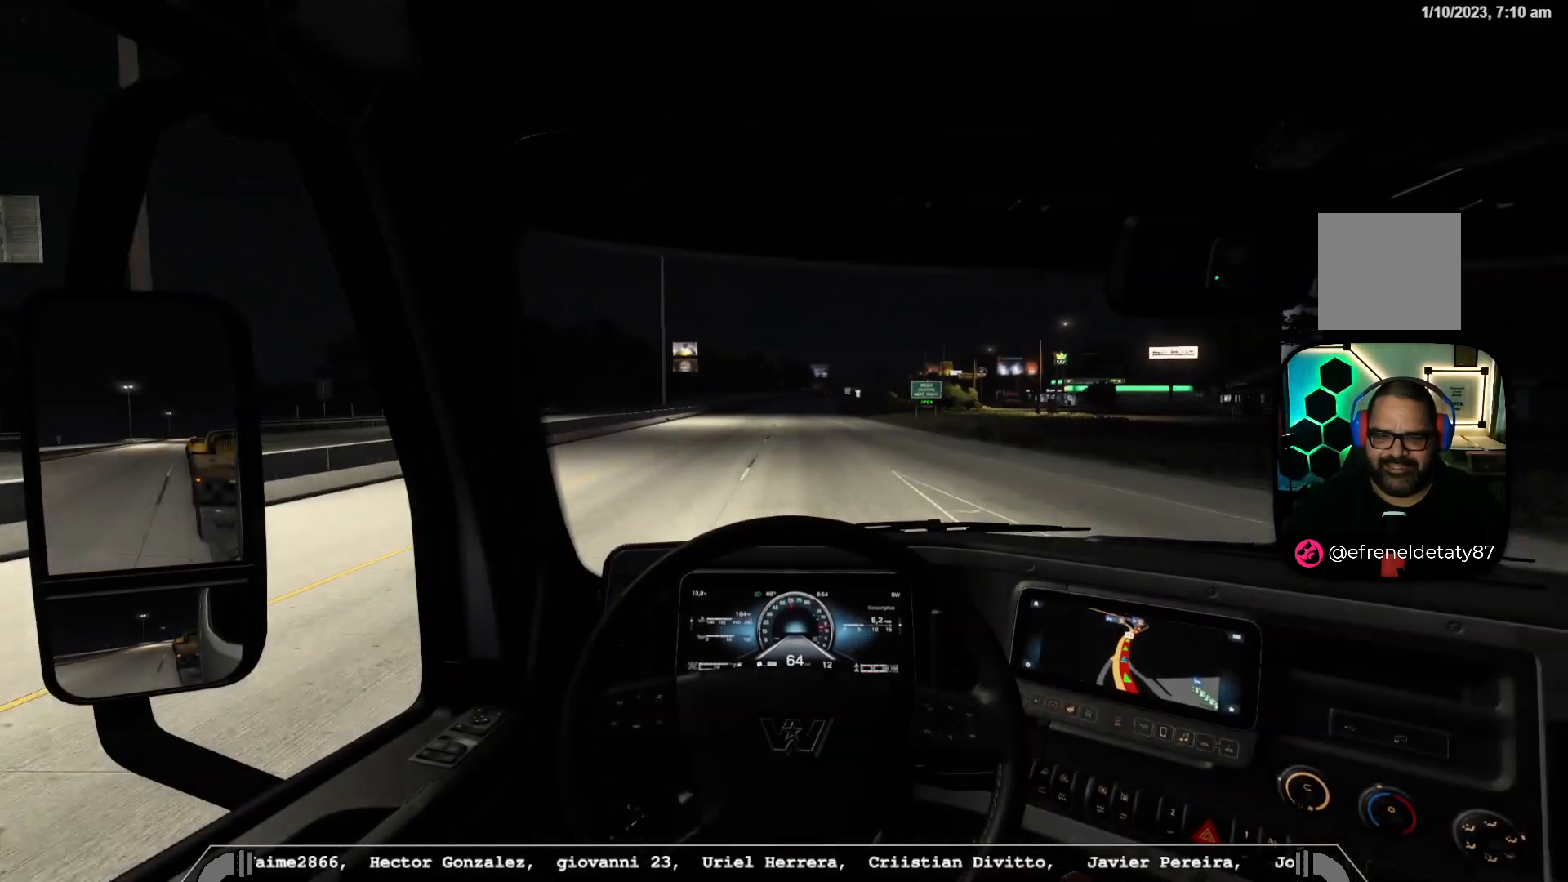
{"buttons": ["R2"], "left_stick": "center", "right_stick": "center", "events": []}
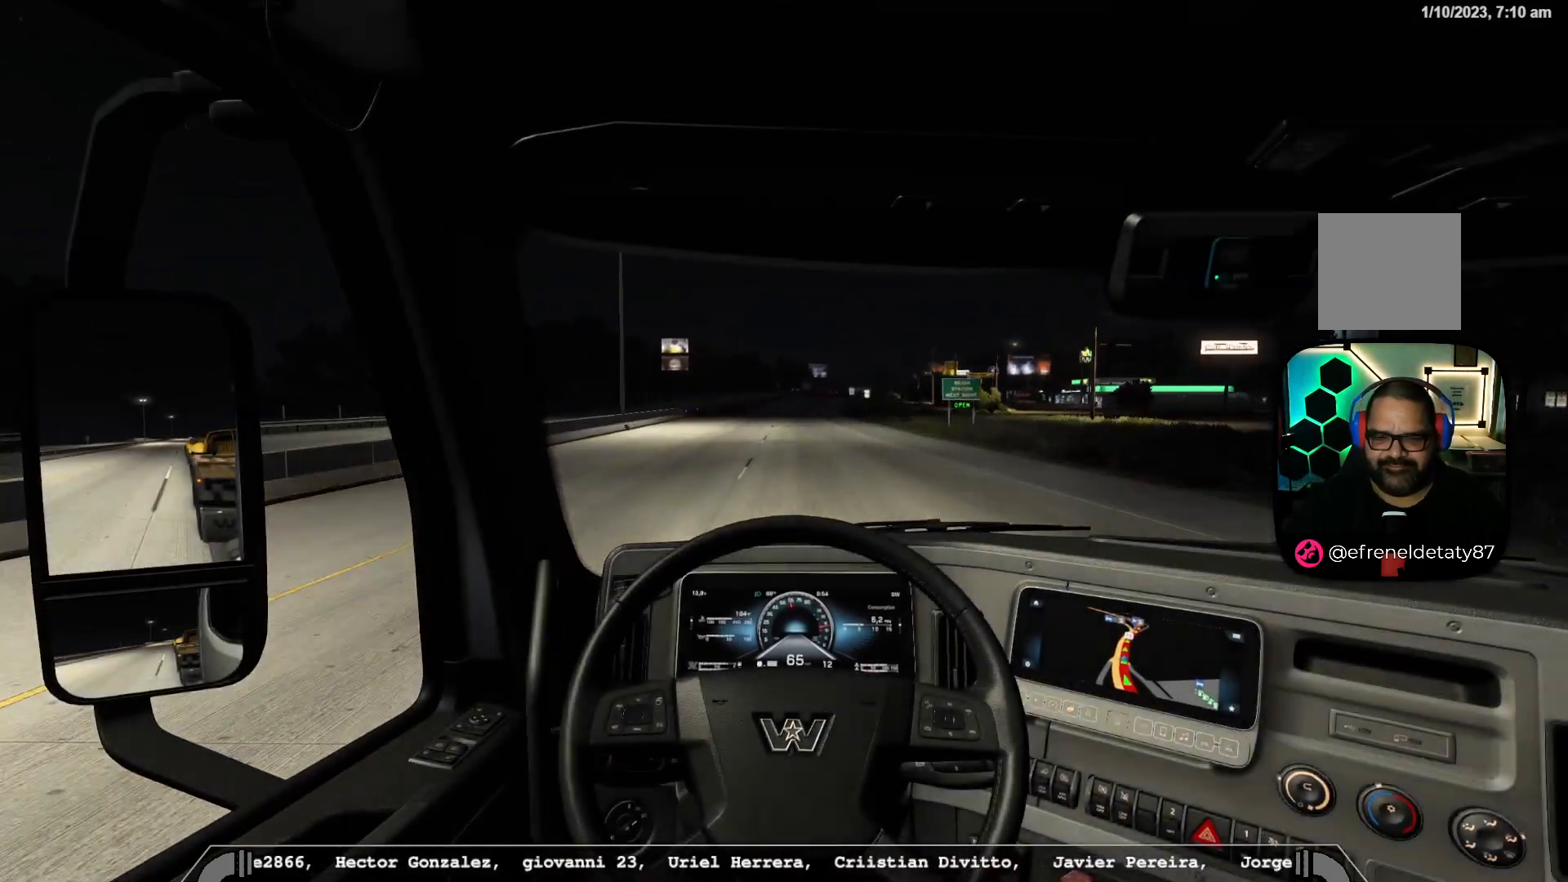
{"buttons": ["R2"], "left_stick": "center", "right_stick": "center", "events": []}
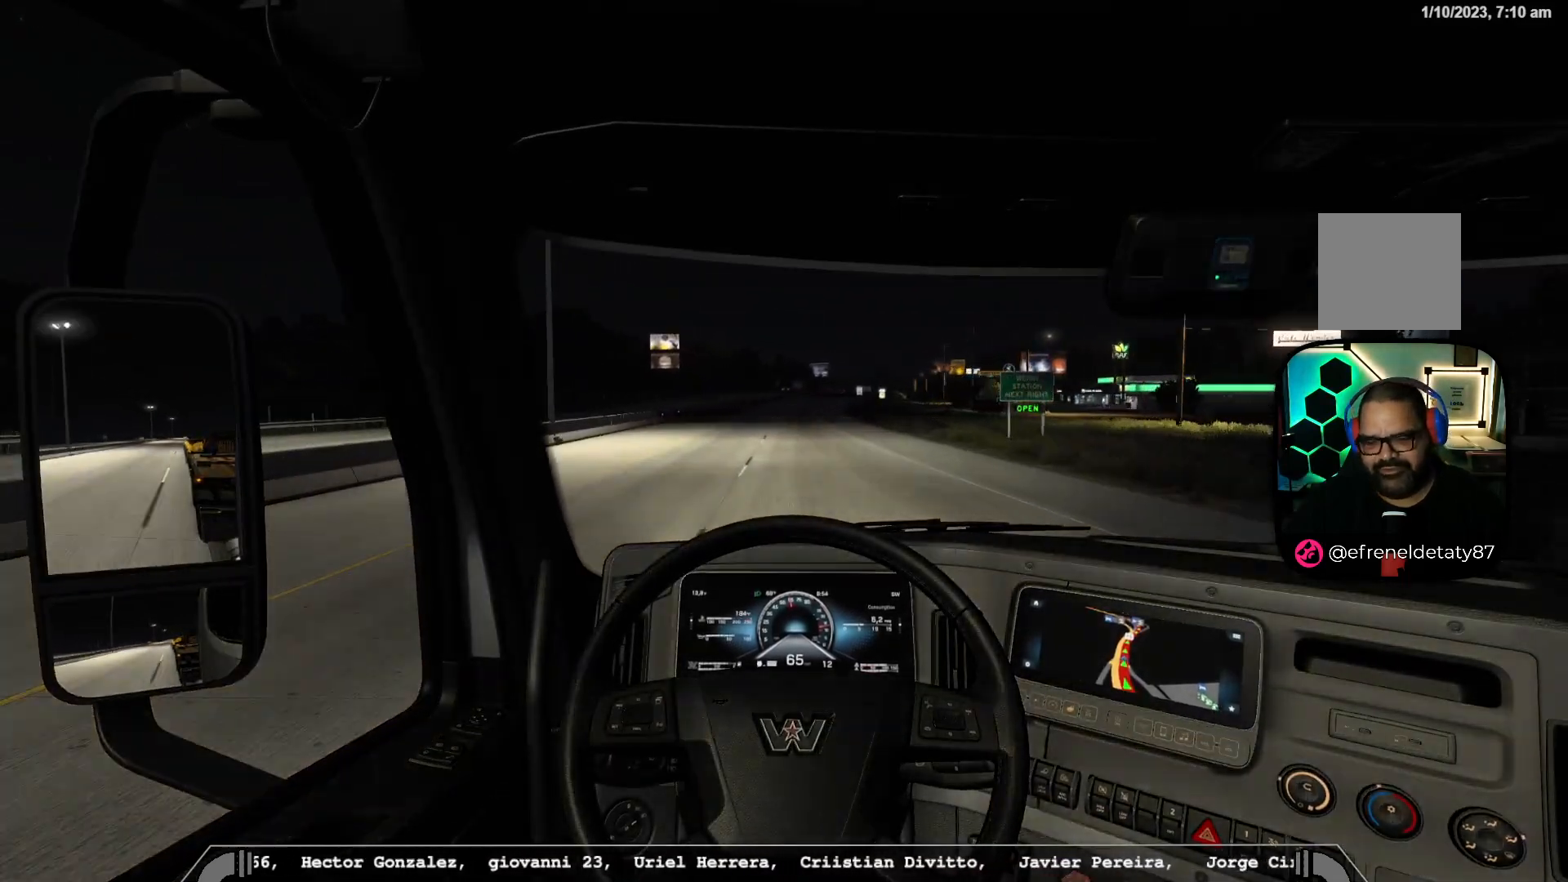
{"buttons": ["R2"], "left_stick": "center", "right_stick": "center", "events": []}
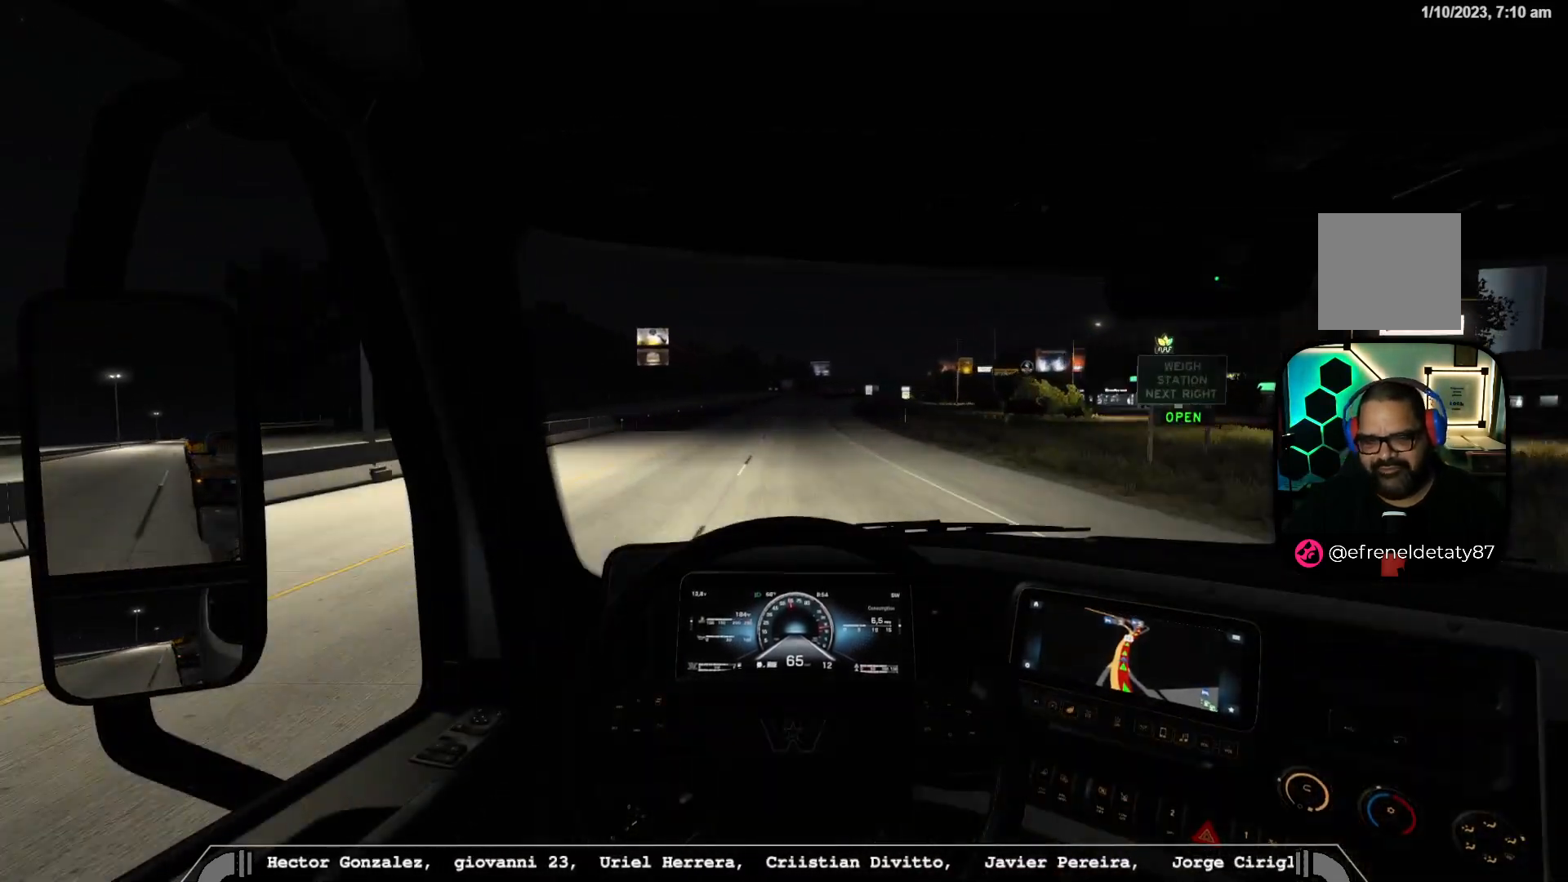
{"buttons": ["R2"], "left_stick": "center", "right_stick": "center", "events": []}
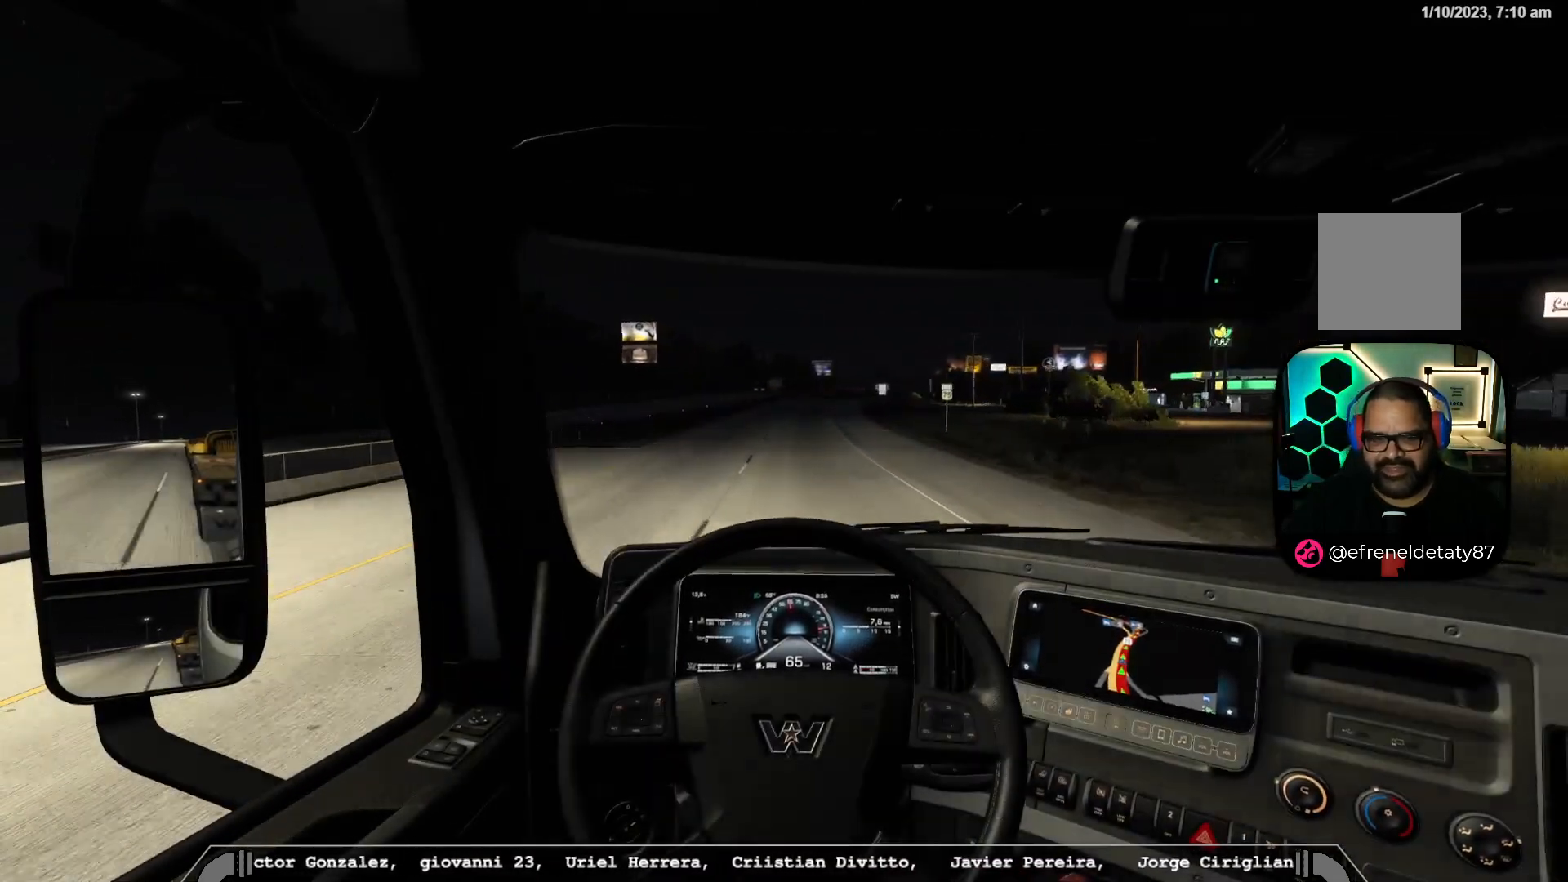
{"buttons": ["R2"], "left_stick": "center", "right_stick": "center", "events": []}
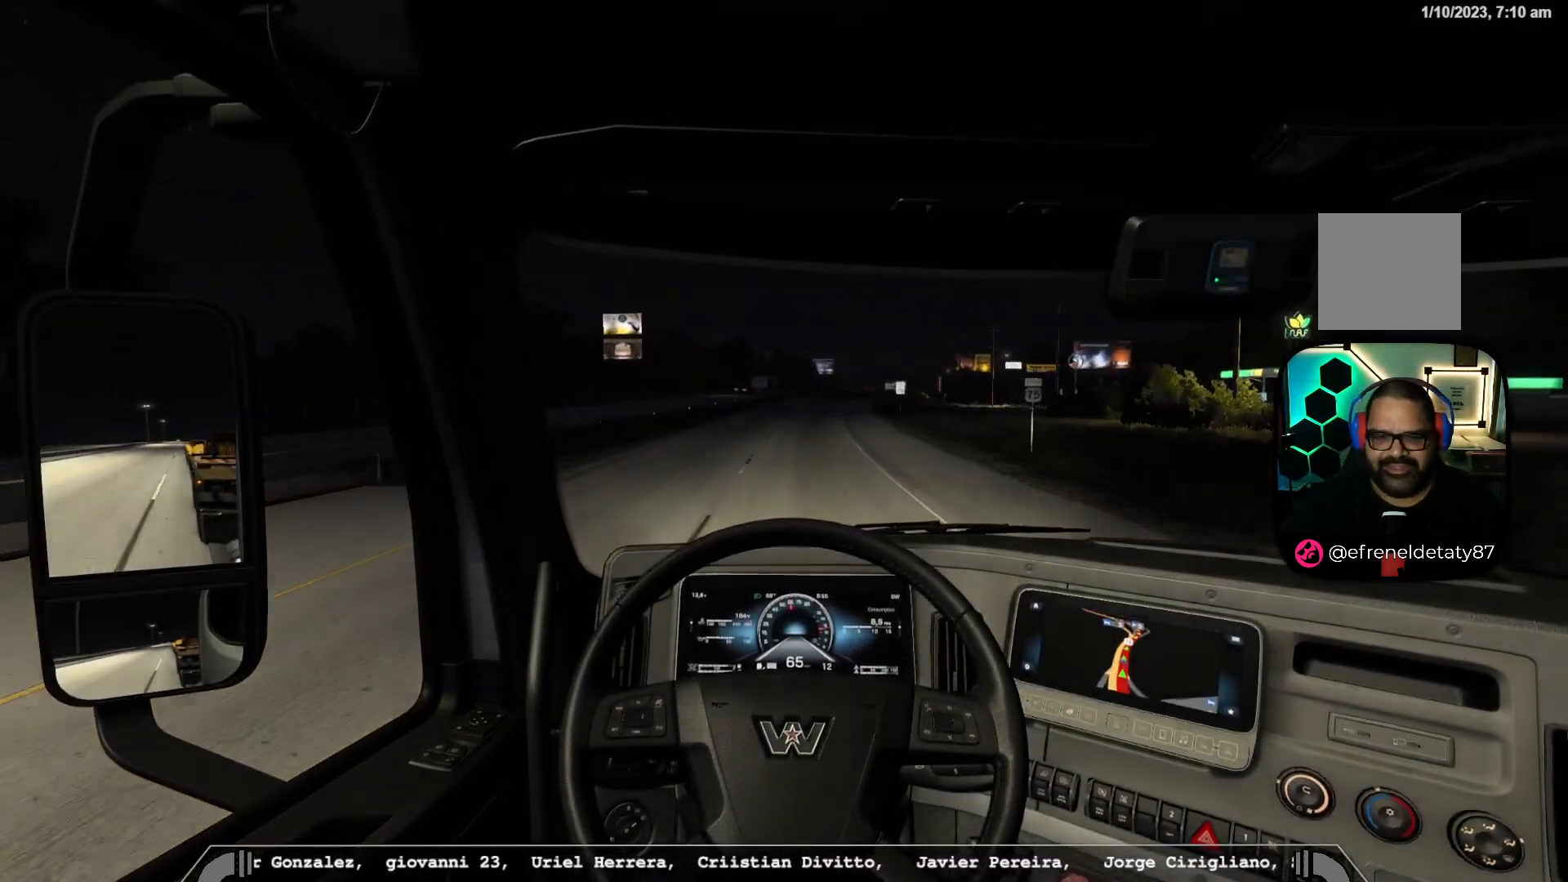
{"buttons": ["R2"], "left_stick": "center", "right_stick": "center", "events": []}
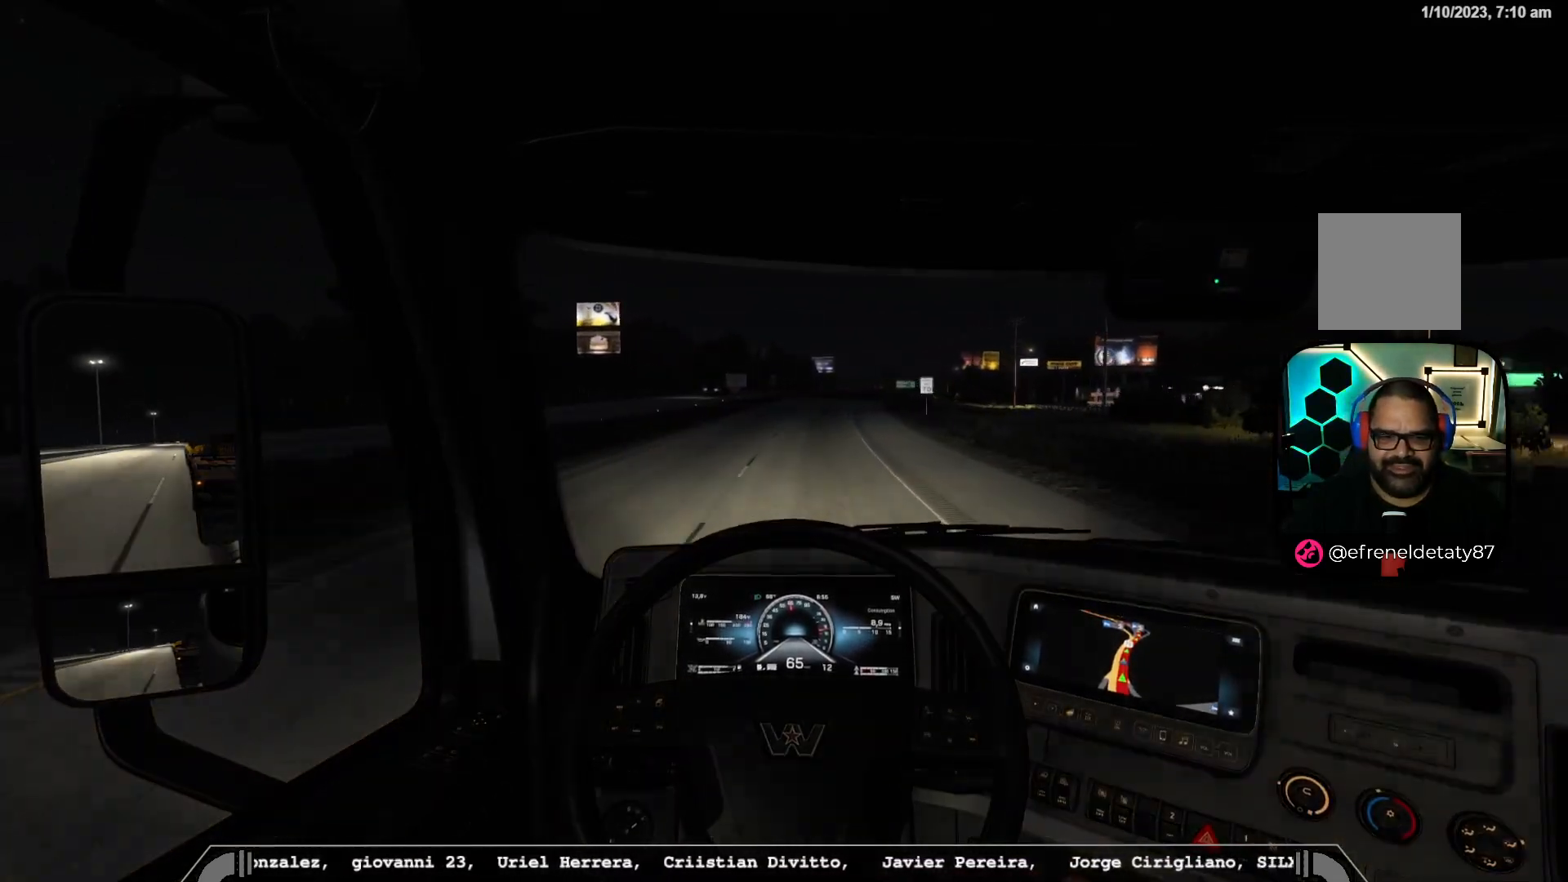
{"buttons": ["R2"], "left_stick": "center", "right_stick": "center", "events": []}
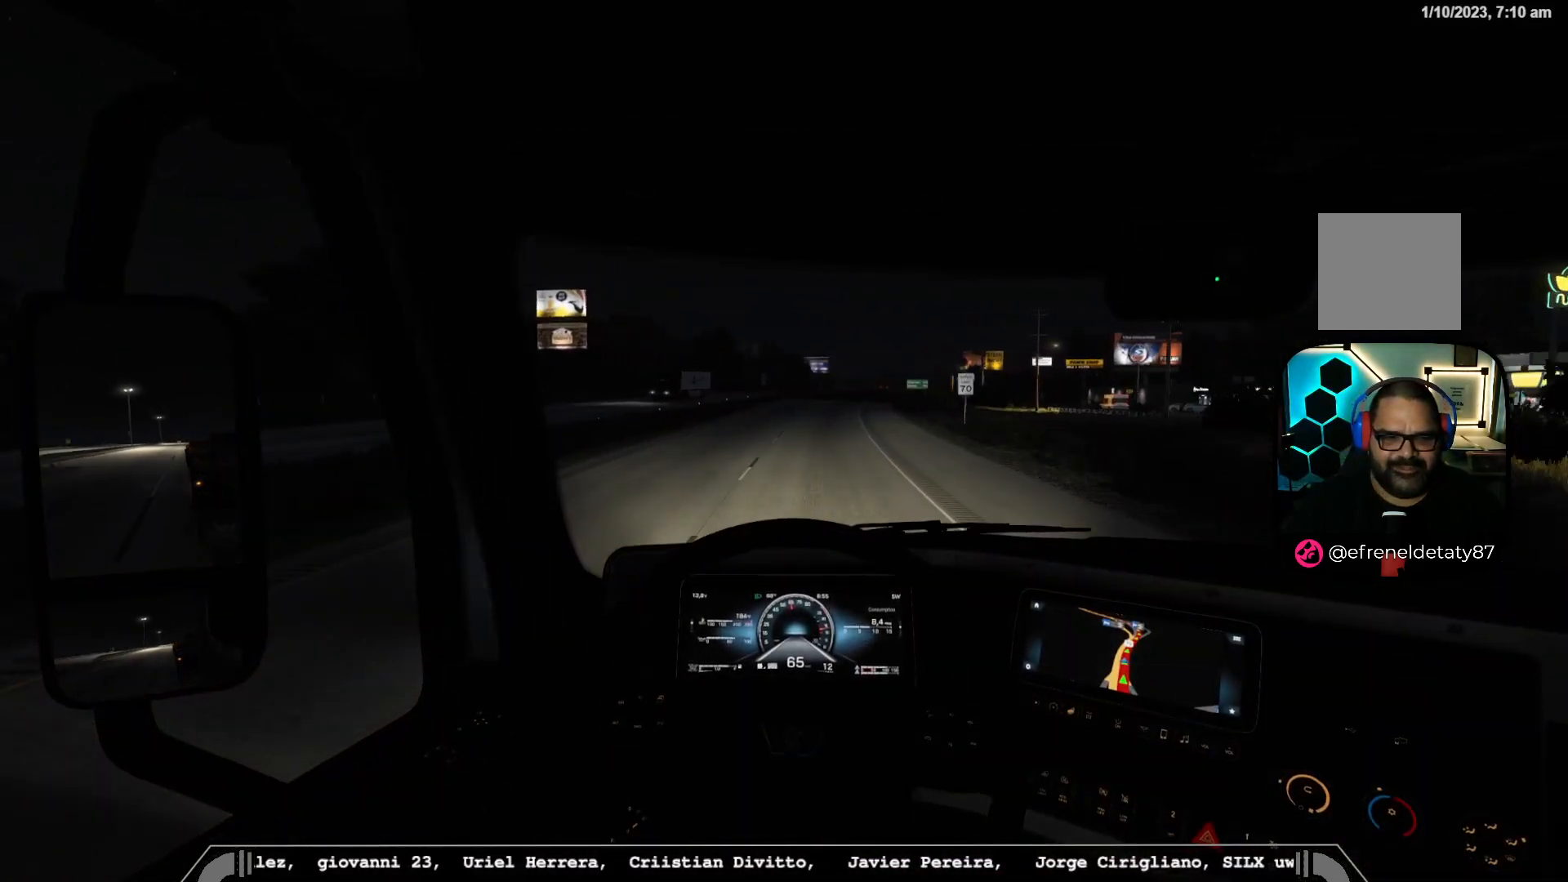
{"buttons": ["R2"], "left_stick": "center", "right_stick": "center", "events": []}
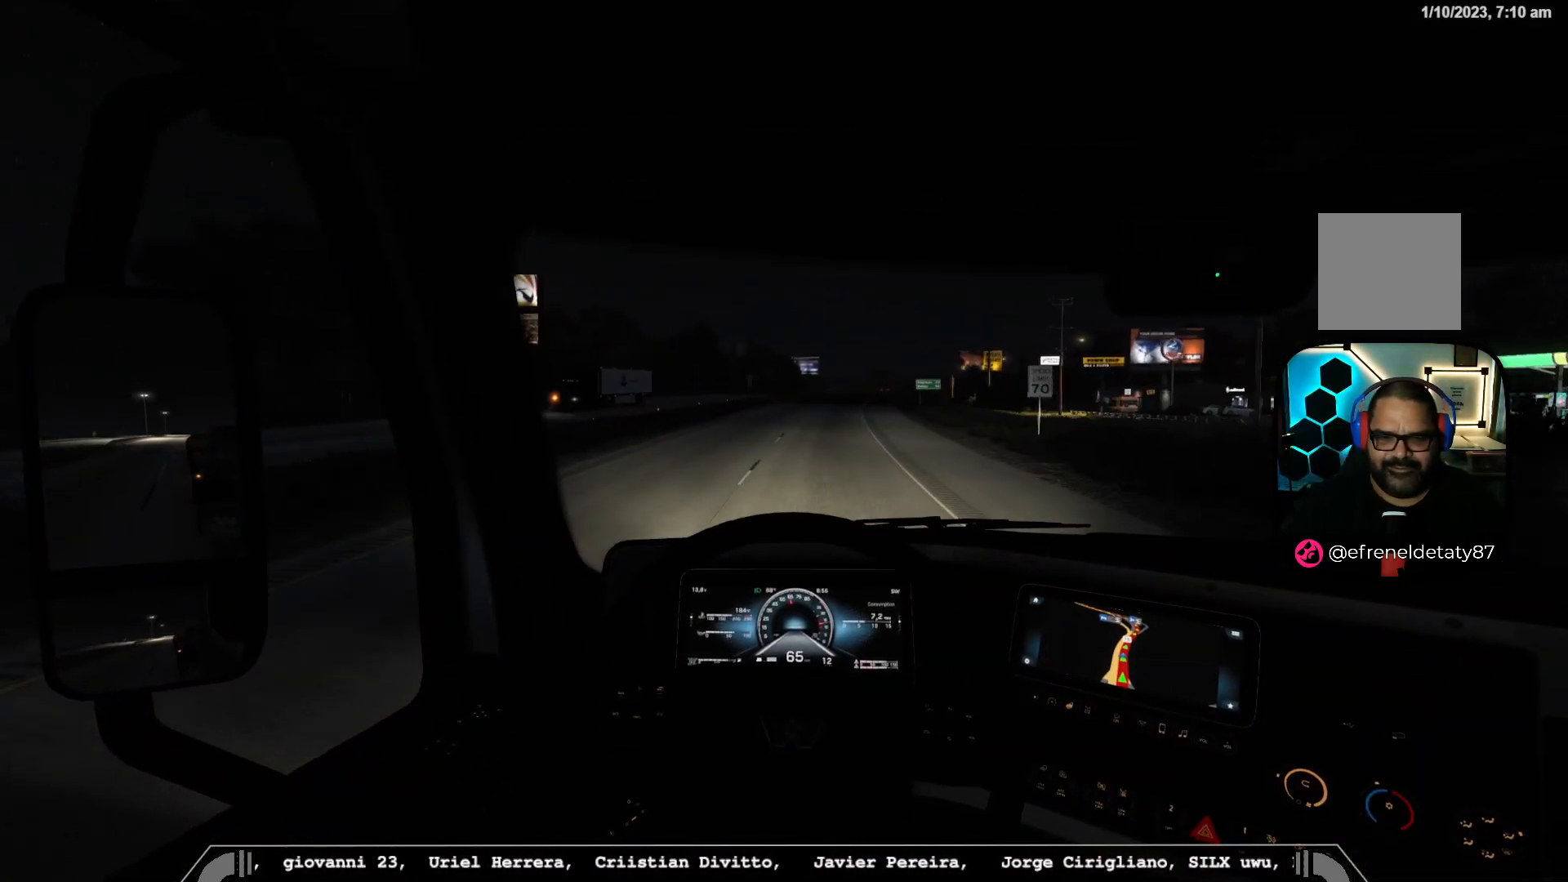
{"buttons": ["R2"], "left_stick": "right", "right_stick": "center", "events": [[383, "left_stick", "right"]]}
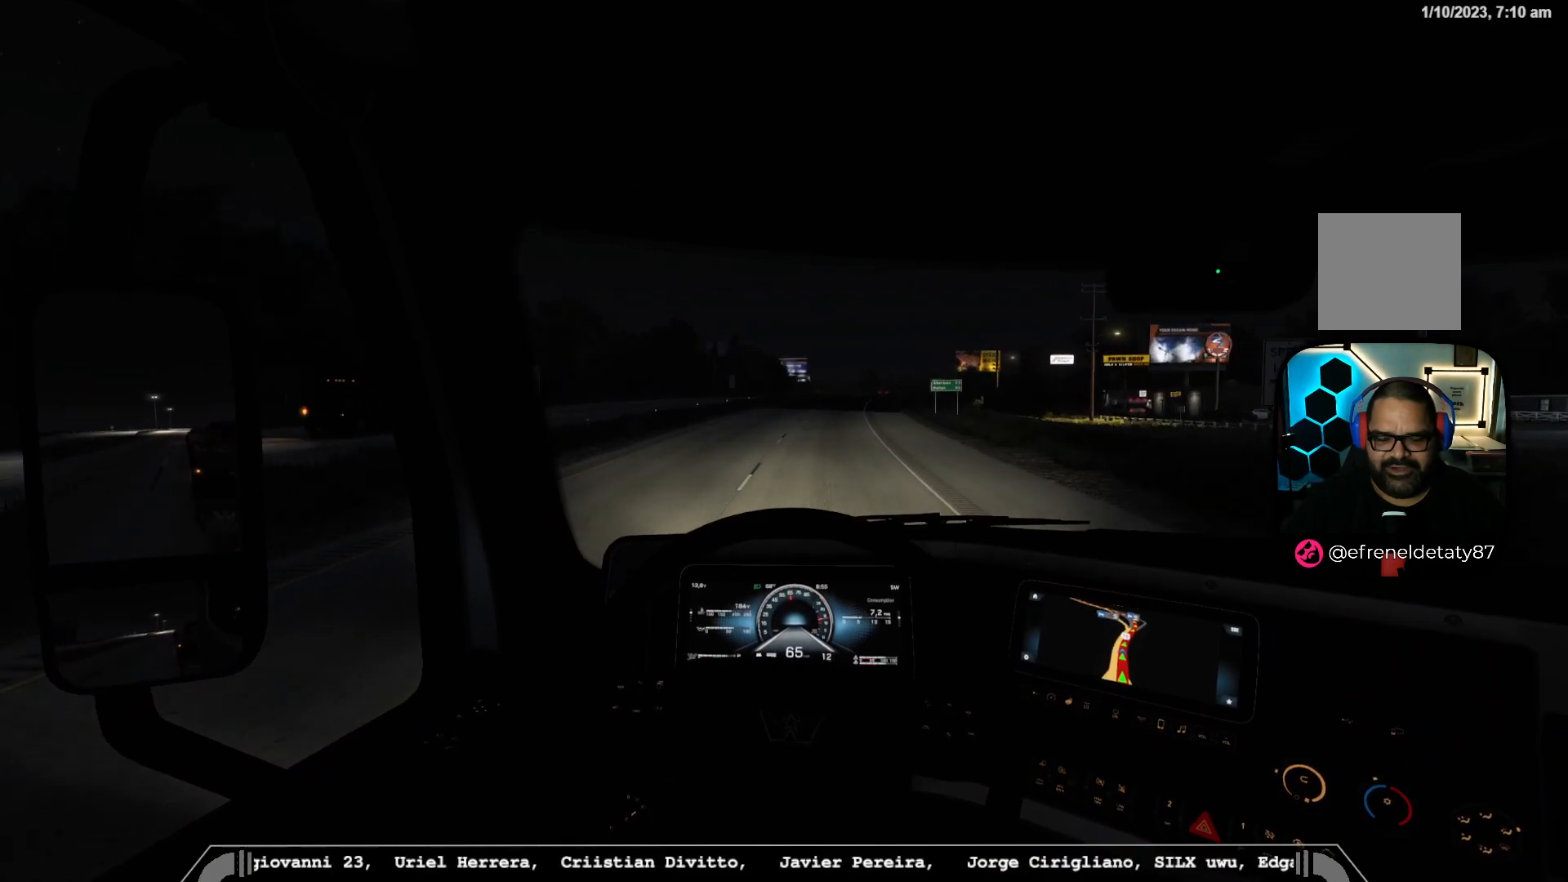
{"buttons": ["R2"], "left_stick": "center", "right_stick": "center", "events": [[300, "left_stick", "center"]]}
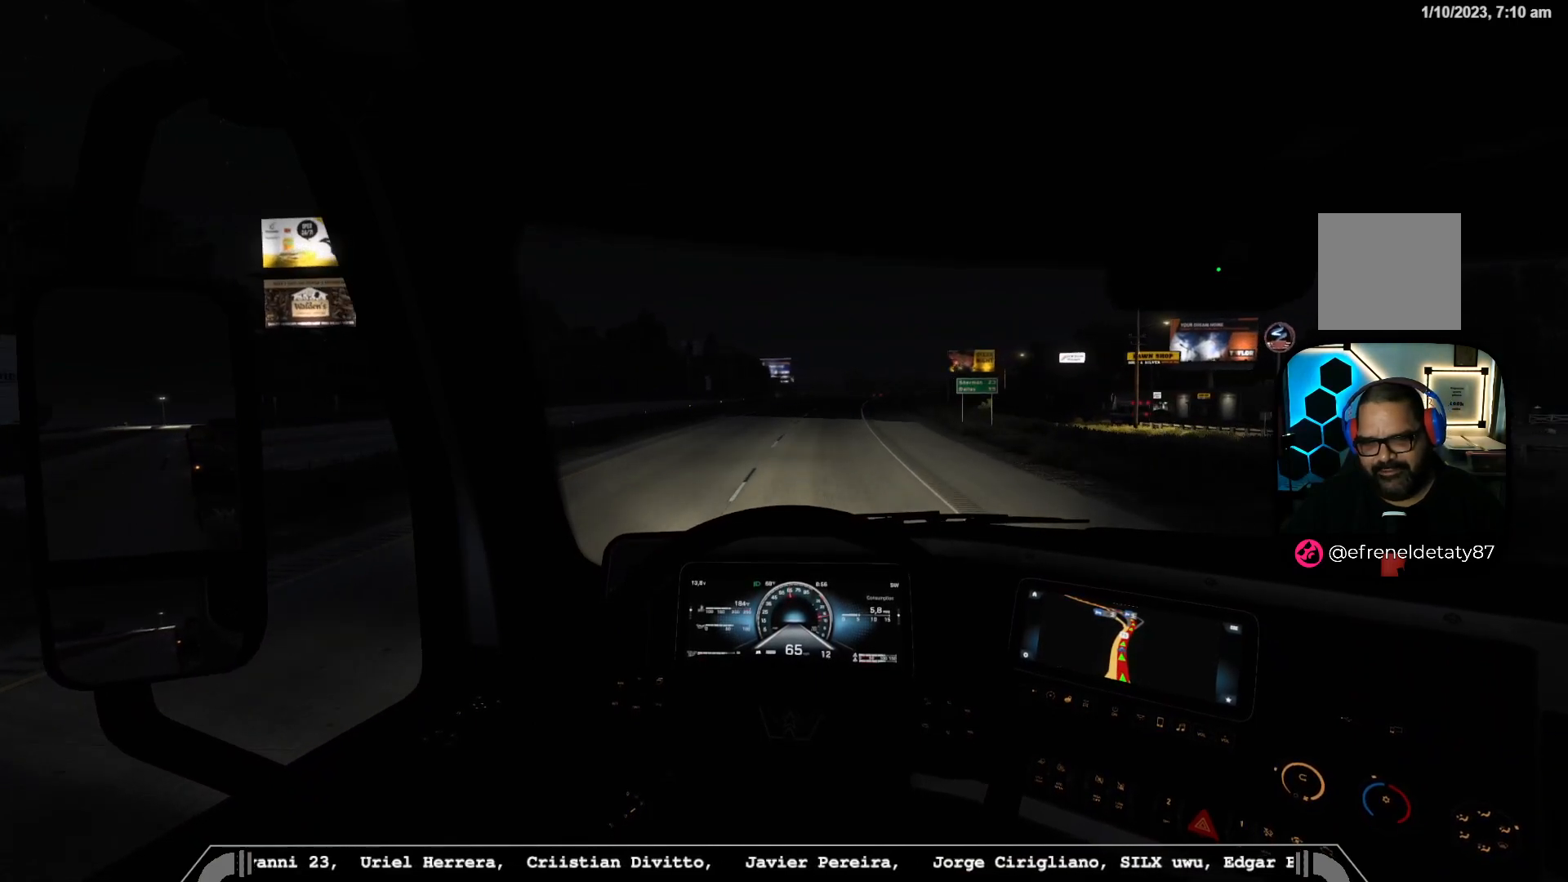
{"buttons": ["R2"], "left_stick": "right", "right_stick": "center", "events": [[67, "left_stick", "right"]]}
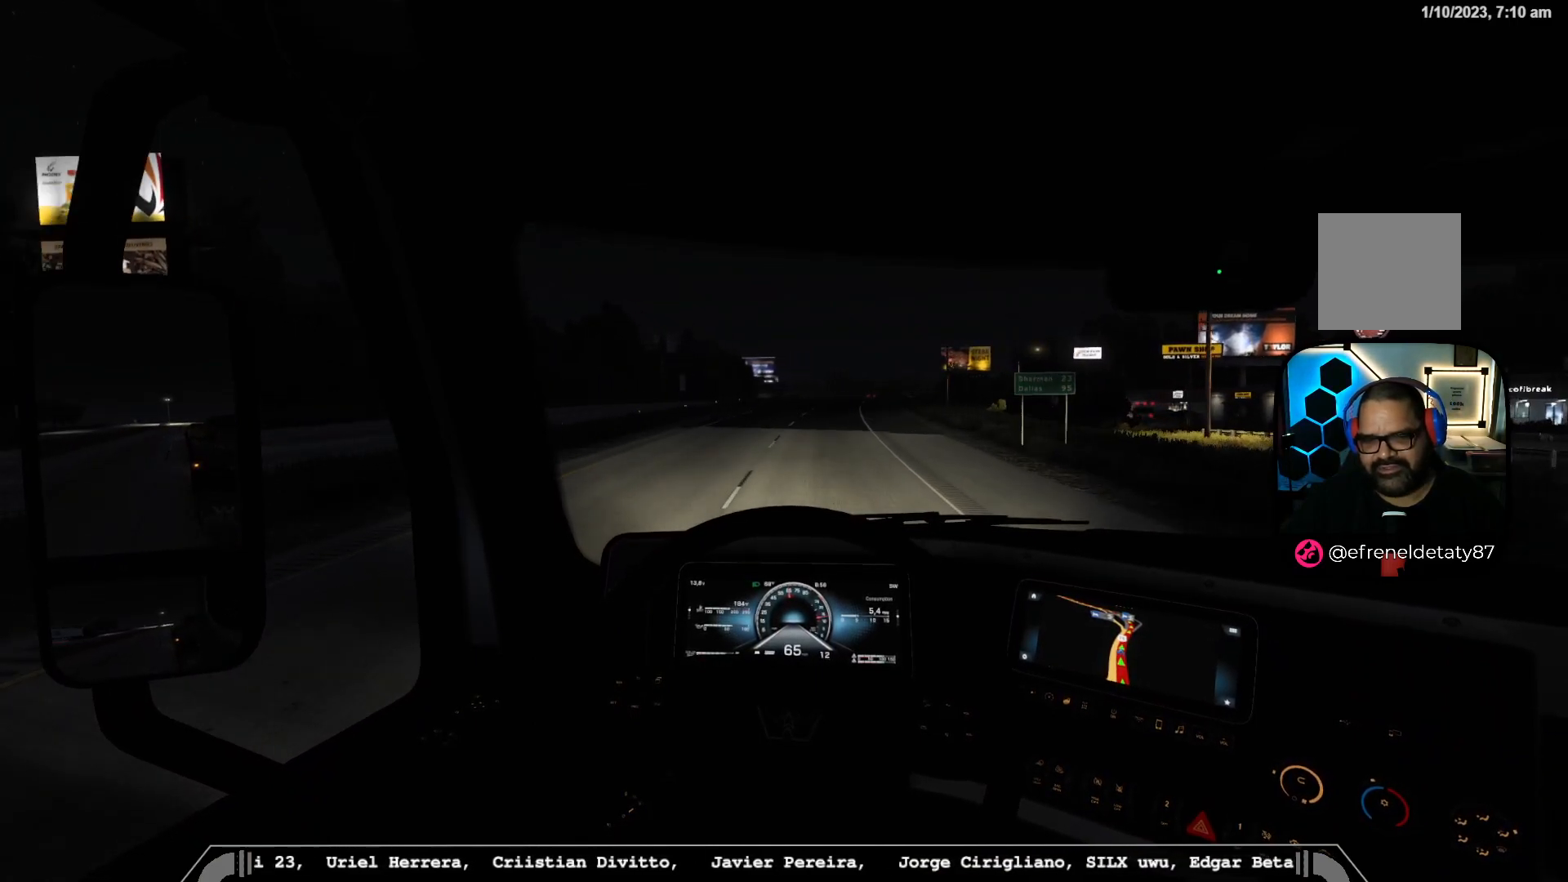
{"buttons": ["R2"], "left_stick": "center", "right_stick": "center", "events": [[367, "left_stick", "center"]]}
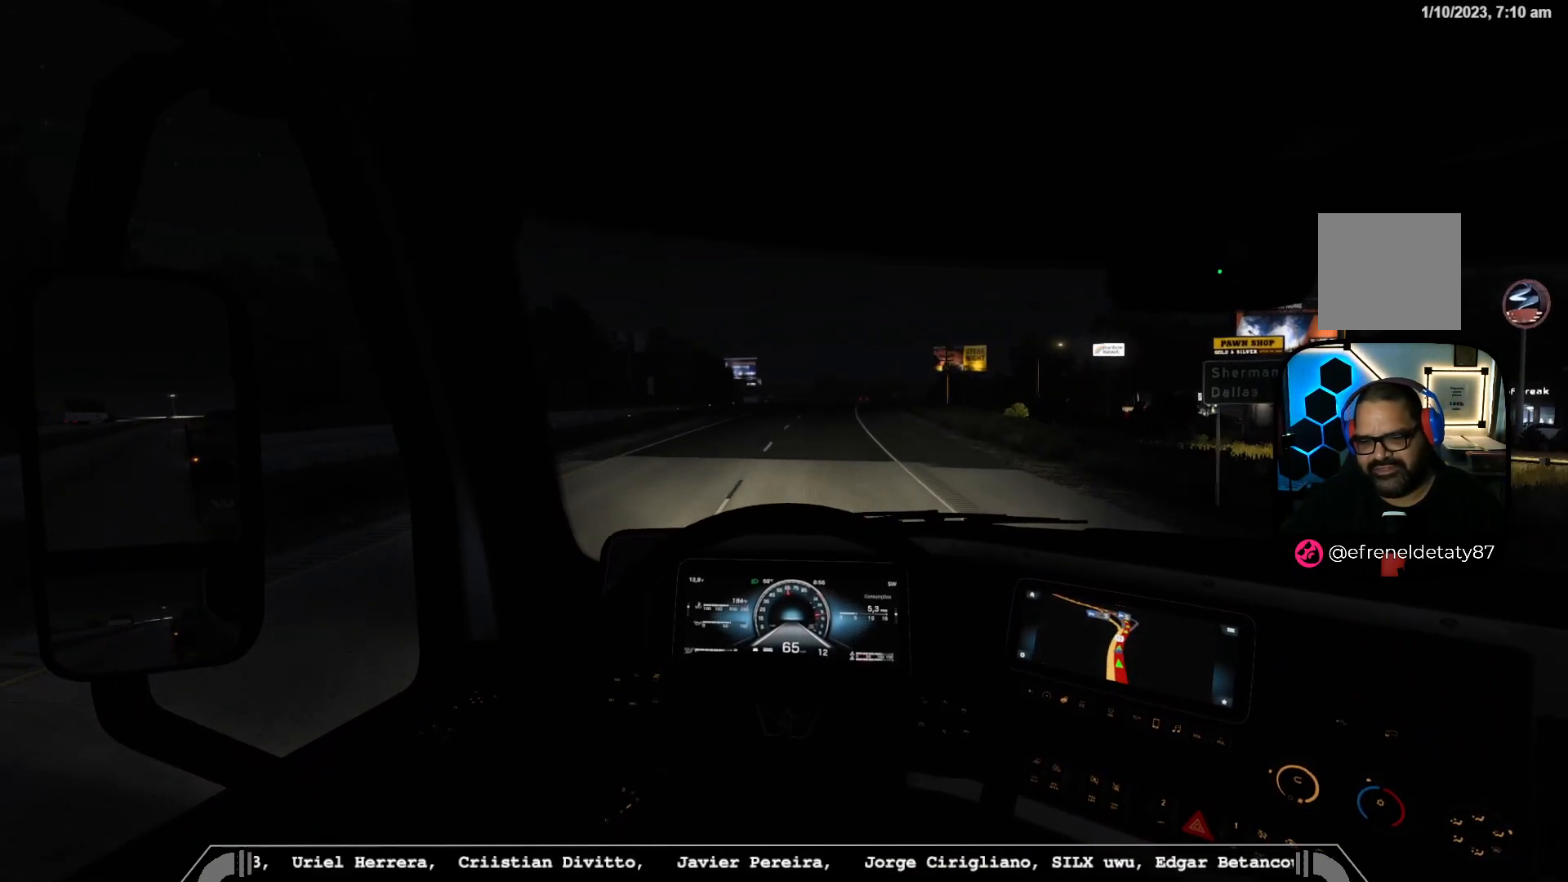
{"buttons": ["R2"], "left_stick": "center", "right_stick": "center", "events": [[283, "left_stick", "right"], [483, "left_stick", "center"]]}
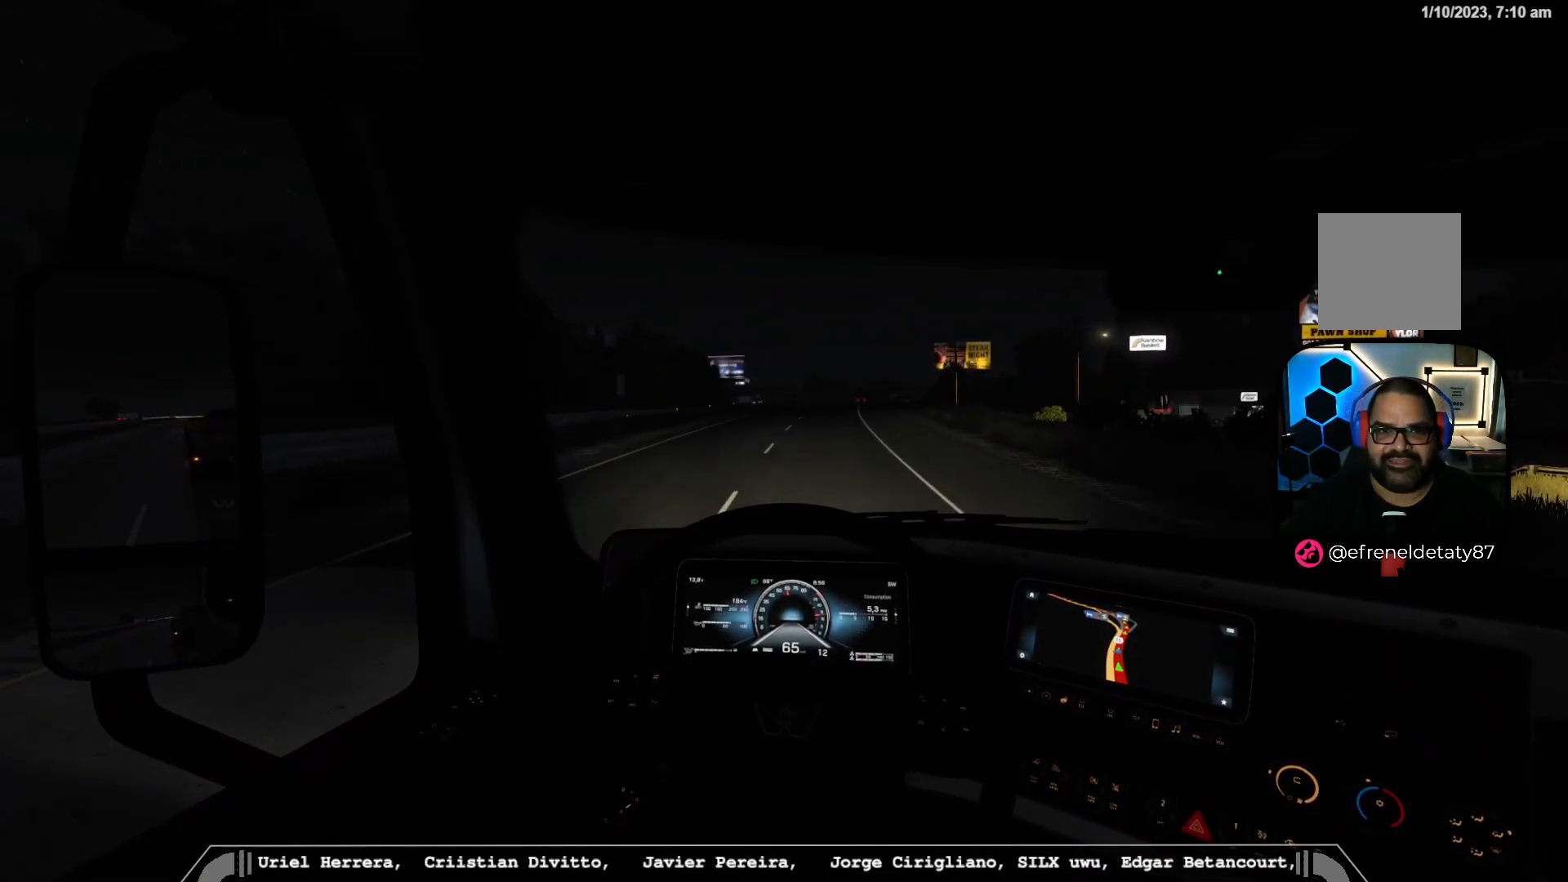
{"buttons": ["R2"], "left_stick": "center", "right_stick": "center", "events": []}
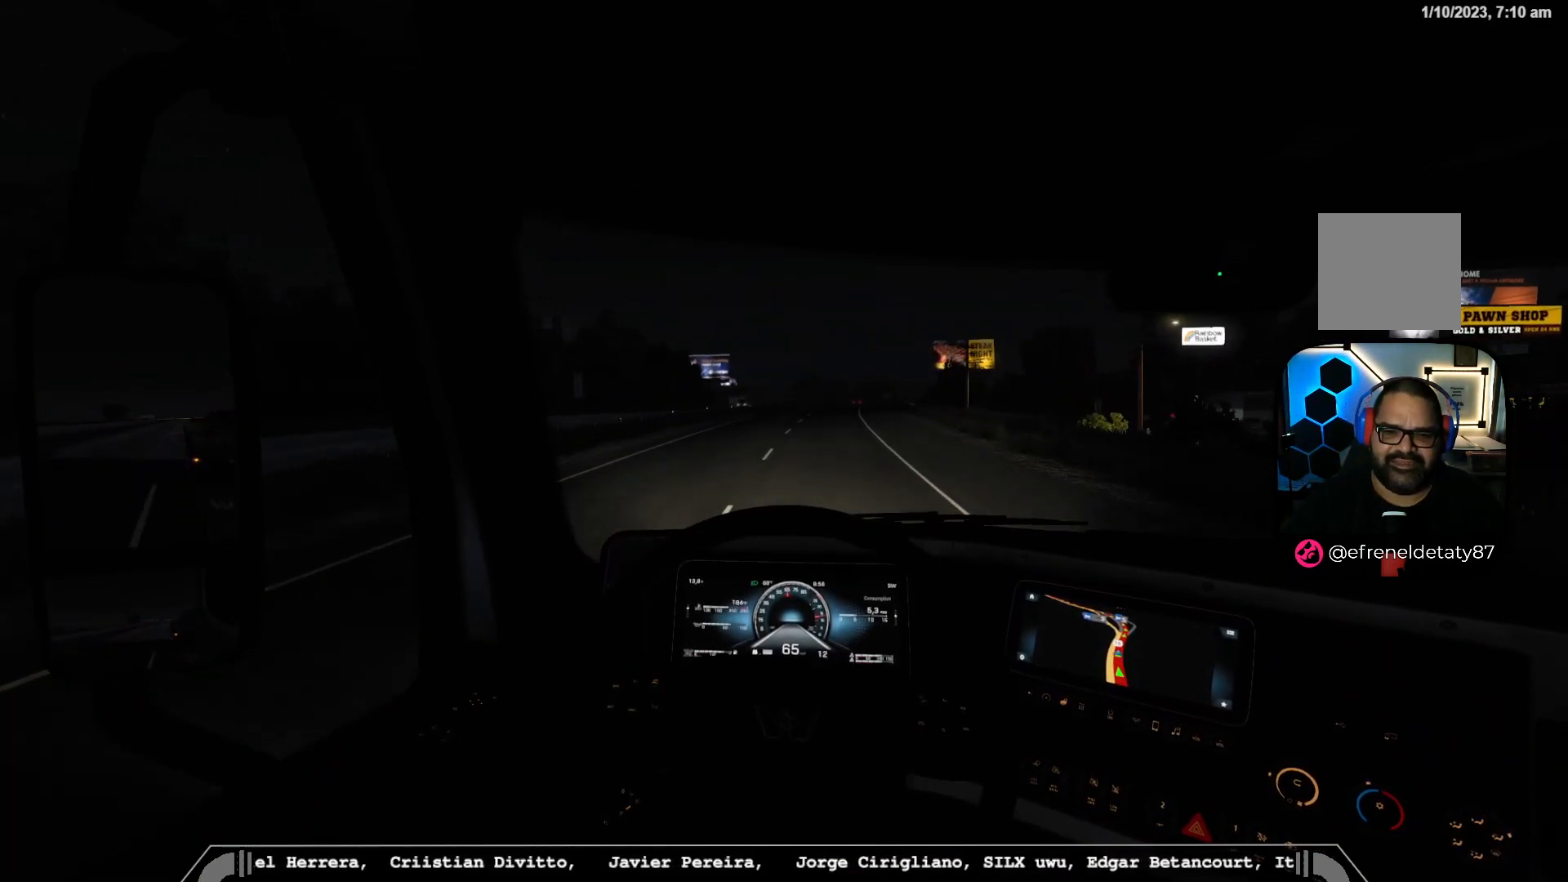
{"buttons": ["R2"], "left_stick": "center", "right_stick": "center", "events": []}